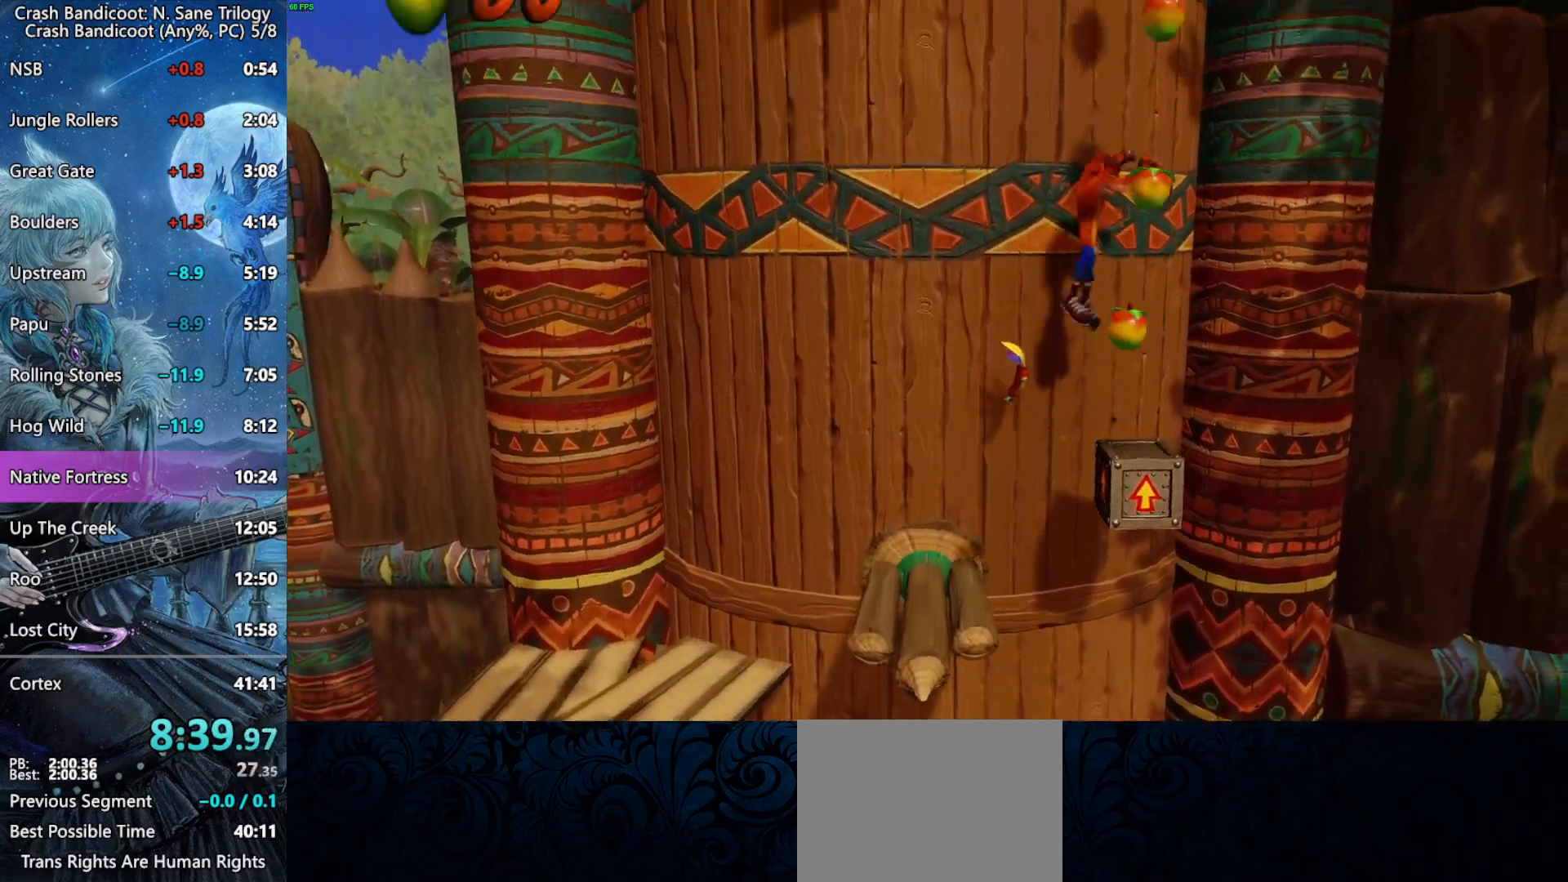
Gameplay with a controller (PlayStation layout); each line is a JSON object with the inputs held at the frame after it. "events" lists button and stick changes between this image and that frame as [ms after this image, input, new state], when the widget could be followed in between.
{"buttons": ["CROSS", "DPAD_LEFT"], "left_stick": "center", "right_stick": "center", "events": []}
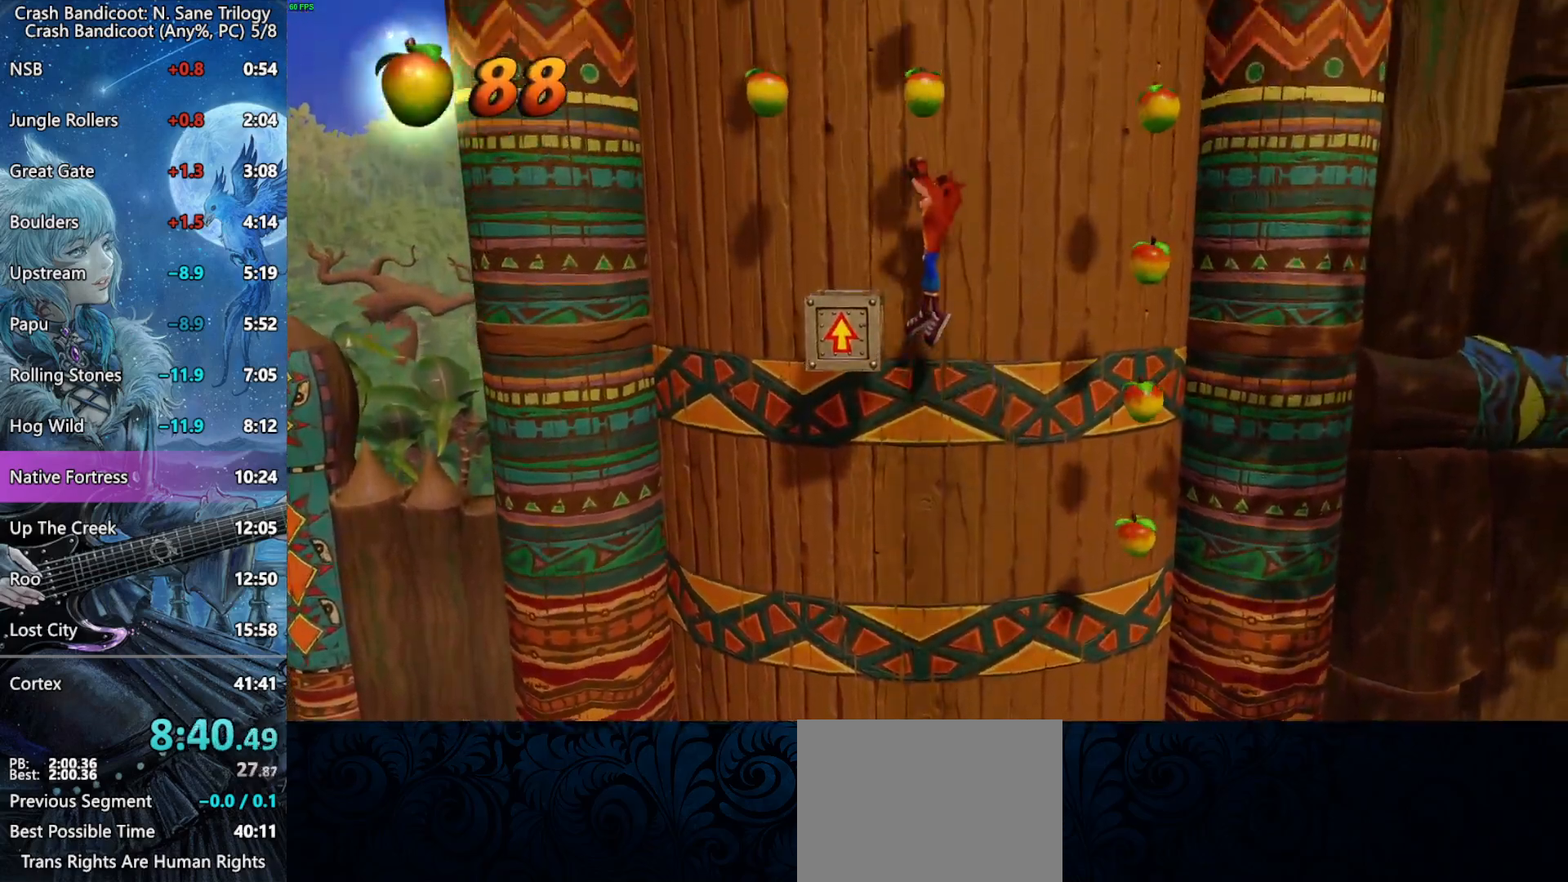
{"buttons": ["CROSS", "DPAD_RIGHT"], "left_stick": "center", "right_stick": "center", "events": [[50, "CROSS", "up"], [83, "CROSS", "down"], [233, "DPAD_LEFT", "up"], [433, "DPAD_RIGHT", "down"]]}
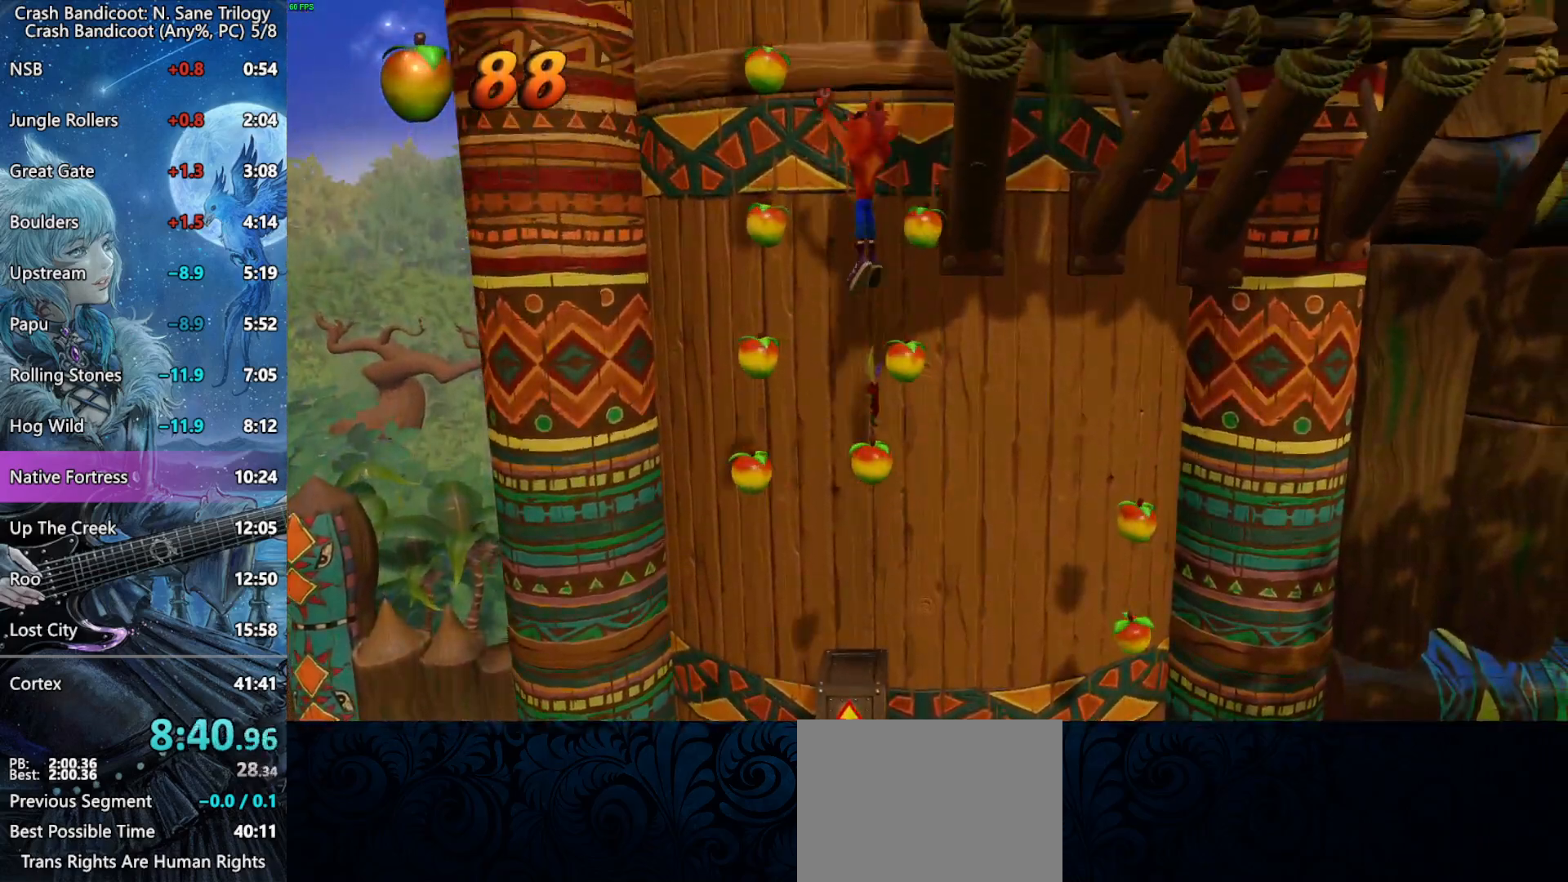
{"buttons": ["CROSS", "DPAD_RIGHT"], "left_stick": "center", "right_stick": "center", "events": [[333, "CROSS", "up"], [483, "CROSS", "down"]]}
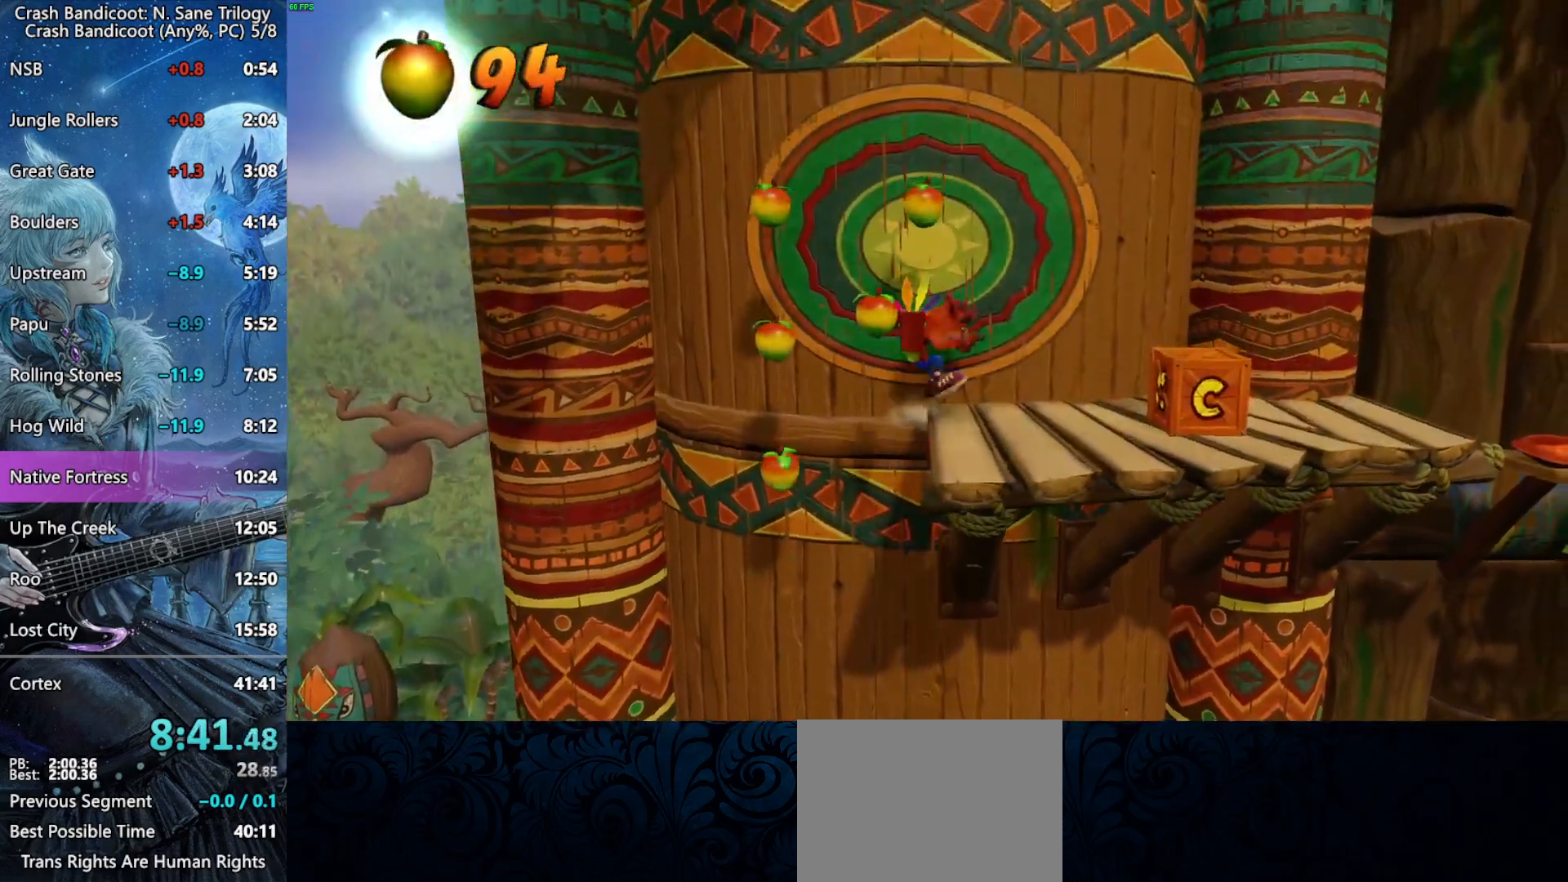
{"buttons": ["SQUARE", "DPAD_RIGHT"], "left_stick": "center", "right_stick": "center", "events": [[417, "CROSS", "up"], [467, "SQUARE", "down"]]}
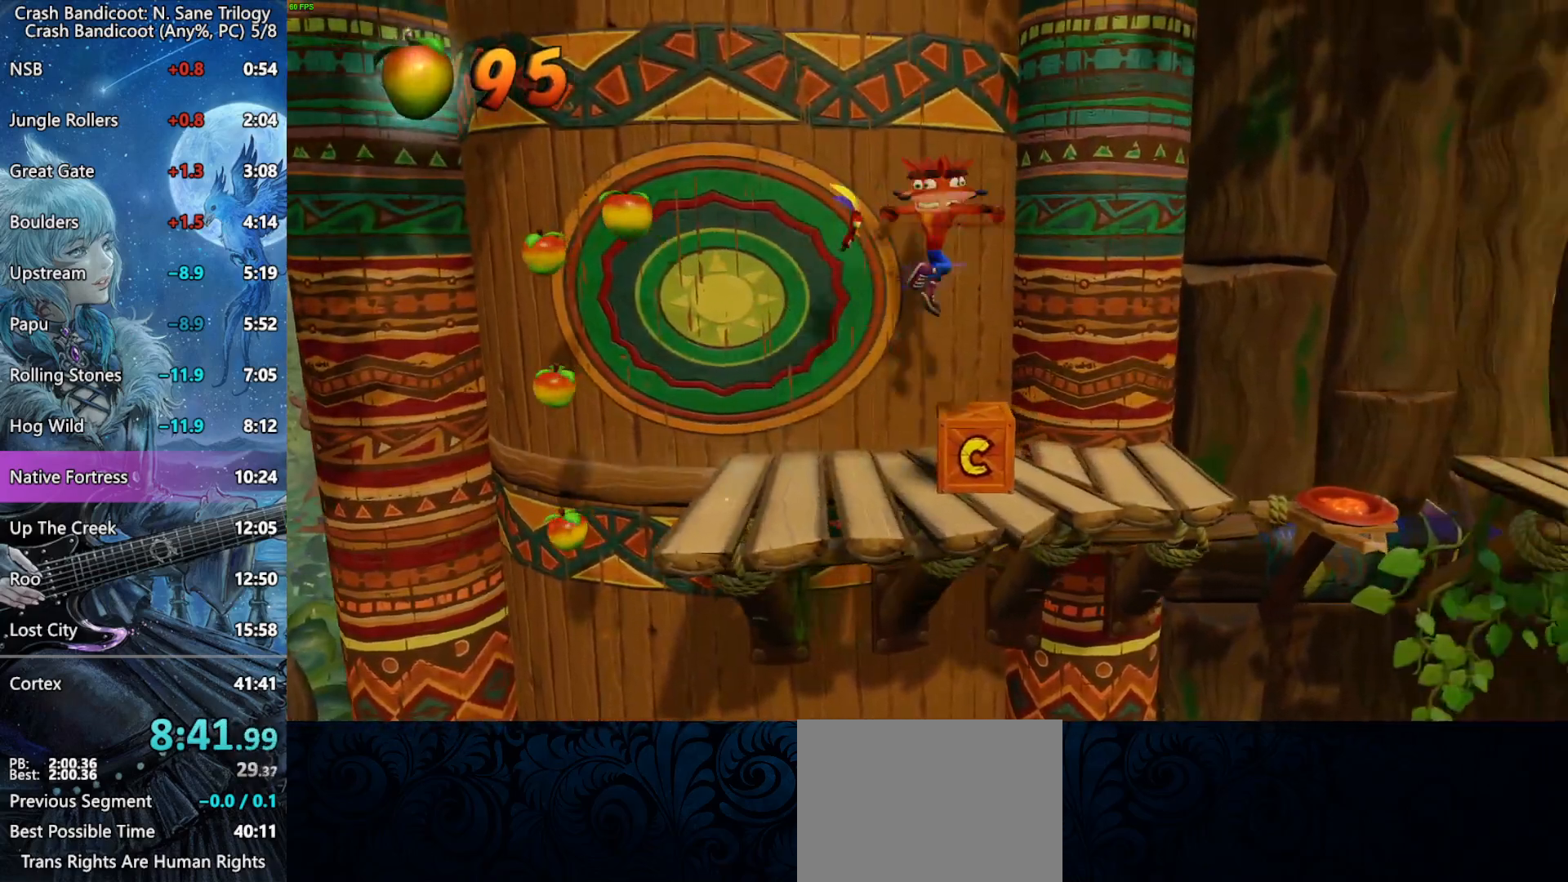
{"buttons": ["DPAD_RIGHT"], "left_stick": "center", "right_stick": "center", "events": [[217, "SQUARE", "up"]]}
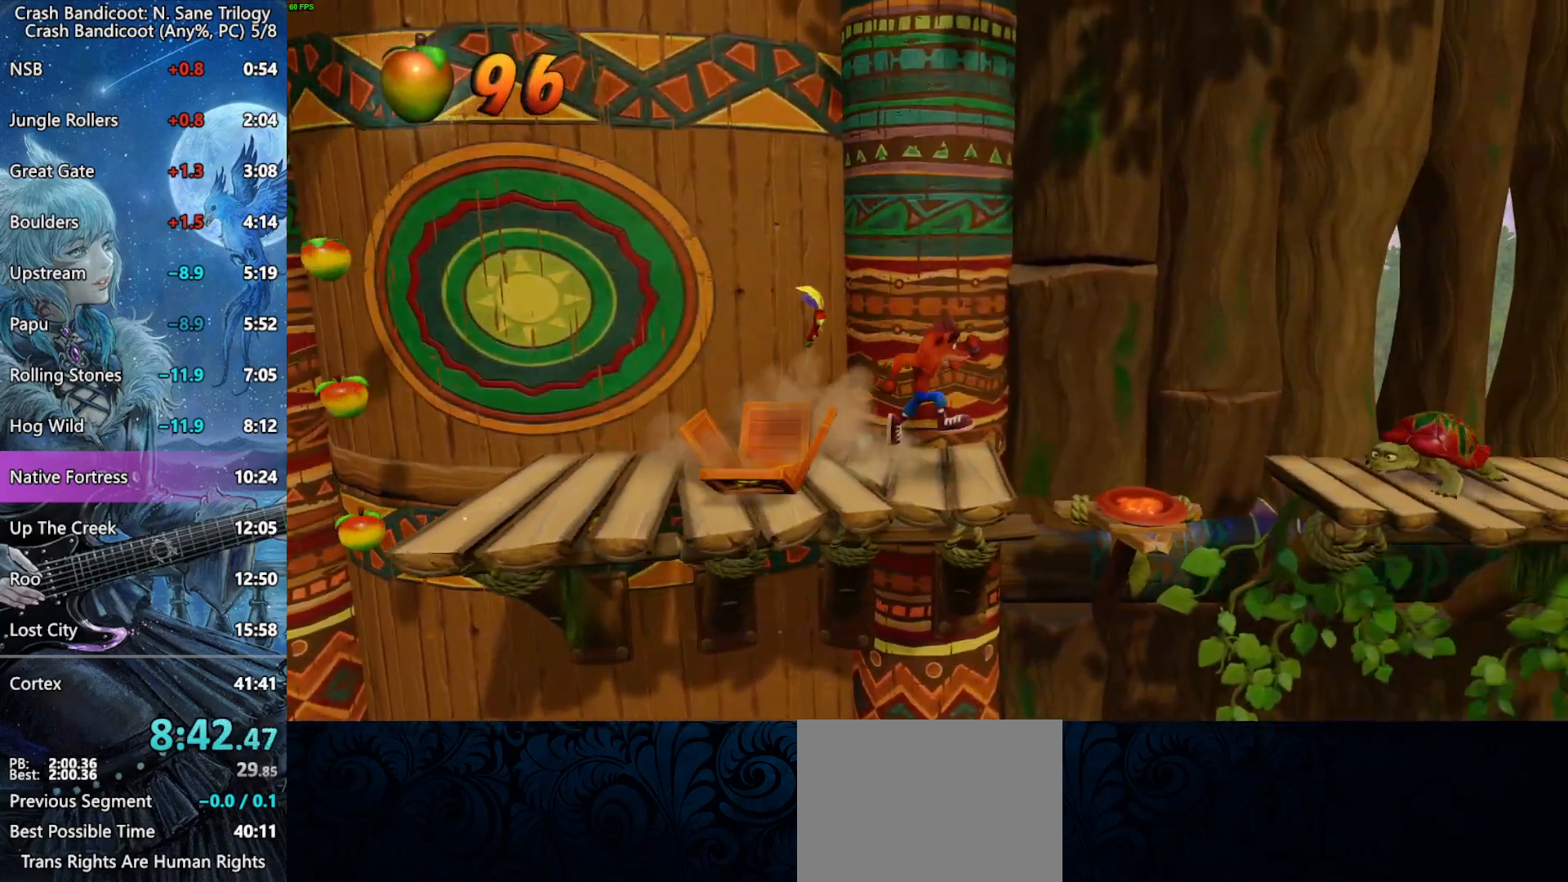
{"buttons": ["CROSS", "DPAD_RIGHT"], "left_stick": "center", "right_stick": "center", "events": [[200, "CROSS", "down"]]}
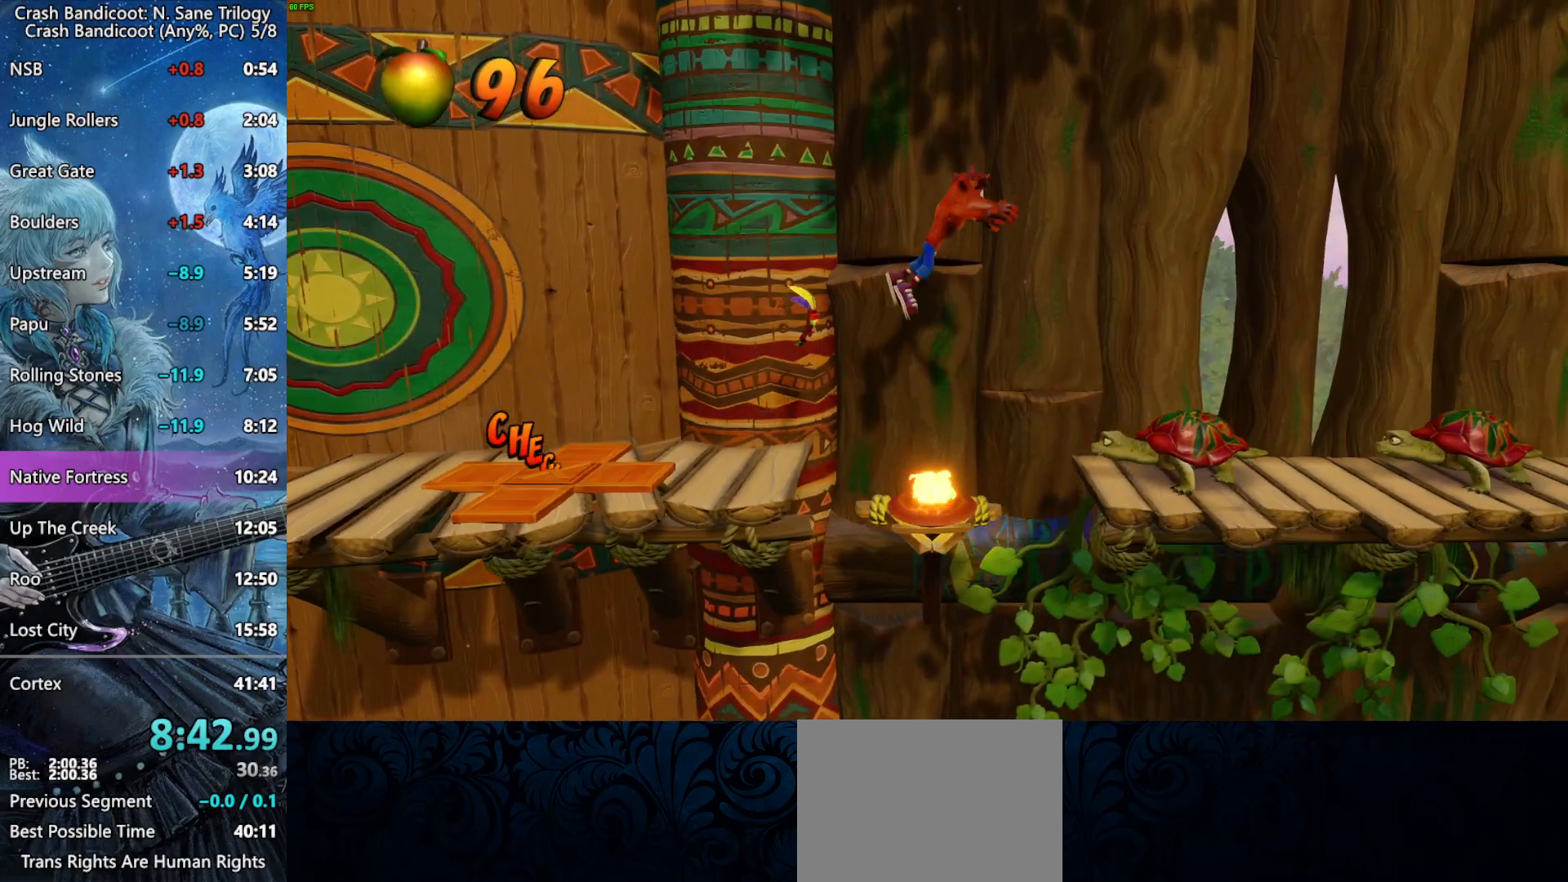
{"buttons": ["CROSS", "DPAD_RIGHT"], "left_stick": "center", "right_stick": "center", "events": [[150, "CROSS", "up"], [233, "SQUARE", "down"], [383, "SQUARE", "up"], [450, "CROSS", "down"]]}
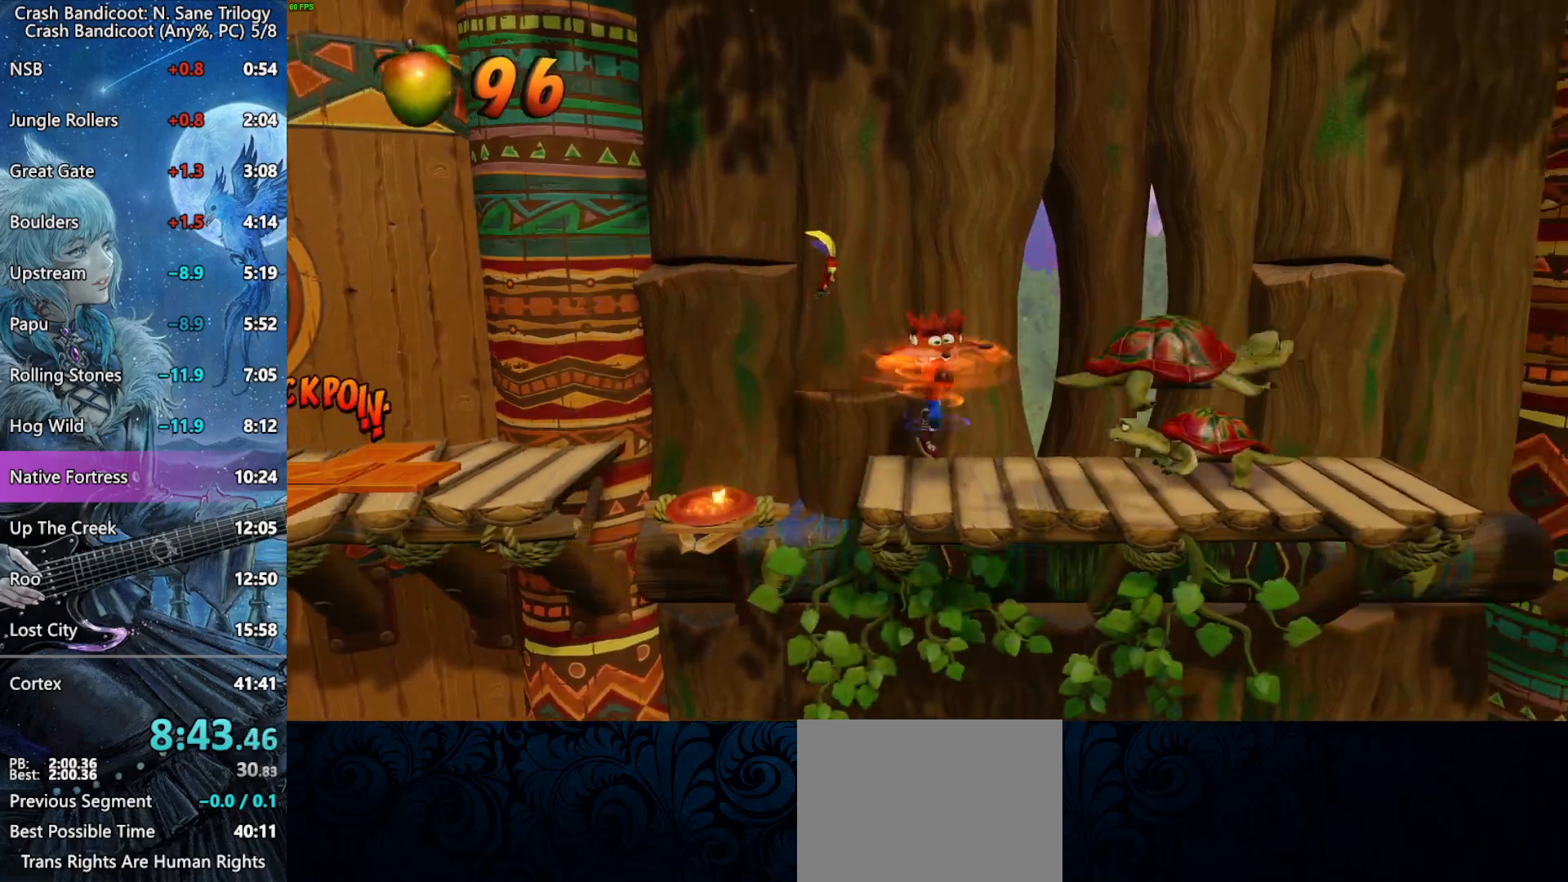
{"buttons": ["SQUARE", "DPAD_RIGHT"], "left_stick": "center", "right_stick": "center", "events": [[433, "CROSS", "up"], [483, "SQUARE", "down"]]}
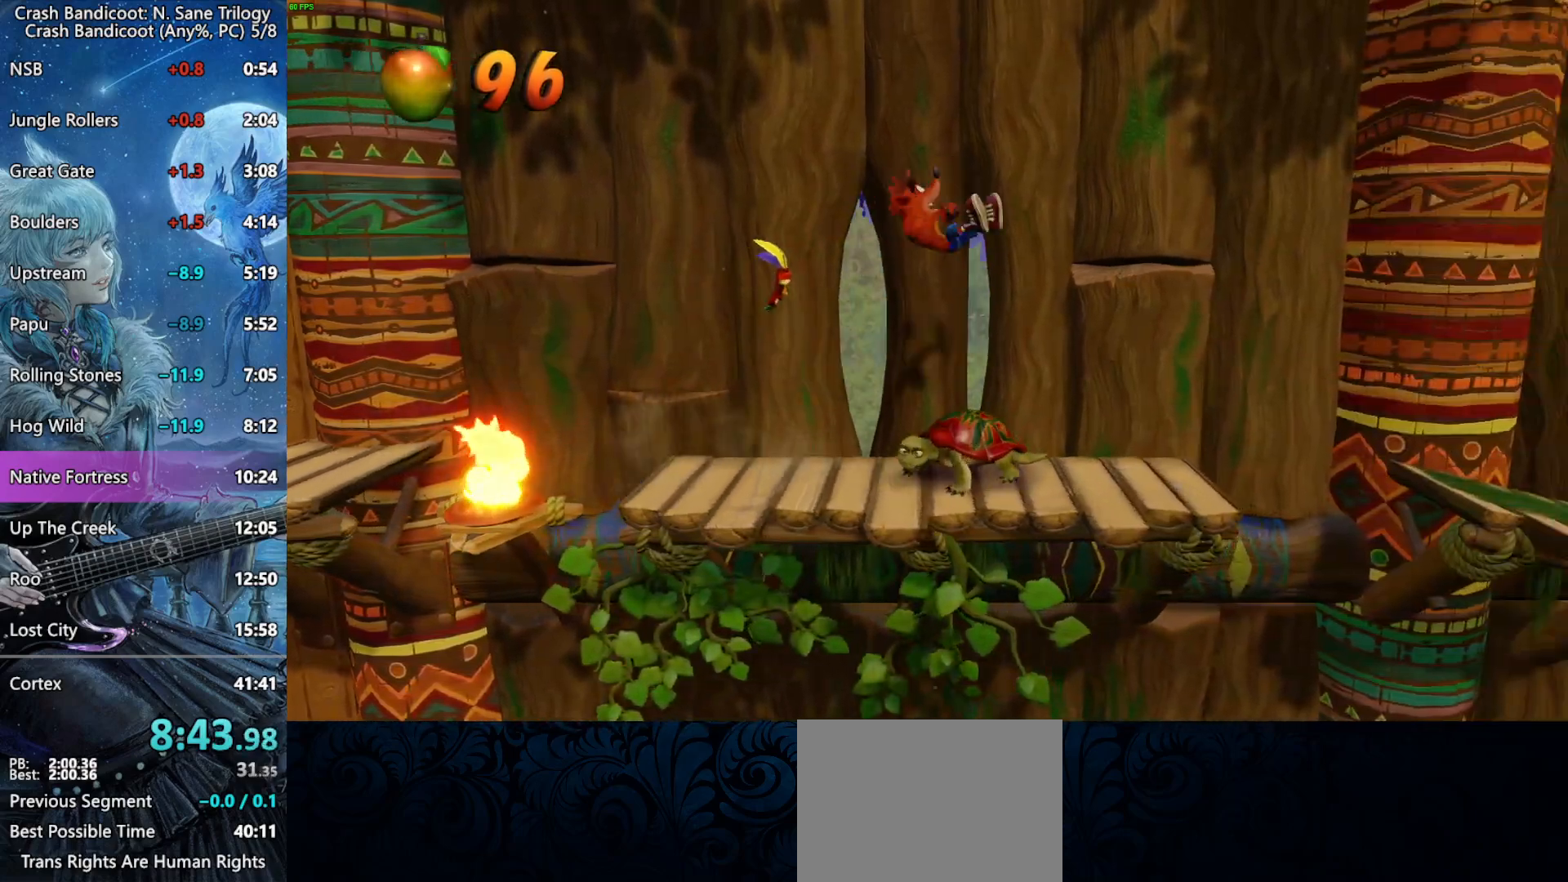
{"buttons": ["DPAD_RIGHT"], "left_stick": "center", "right_stick": "center", "events": [[200, "SQUARE", "up"]]}
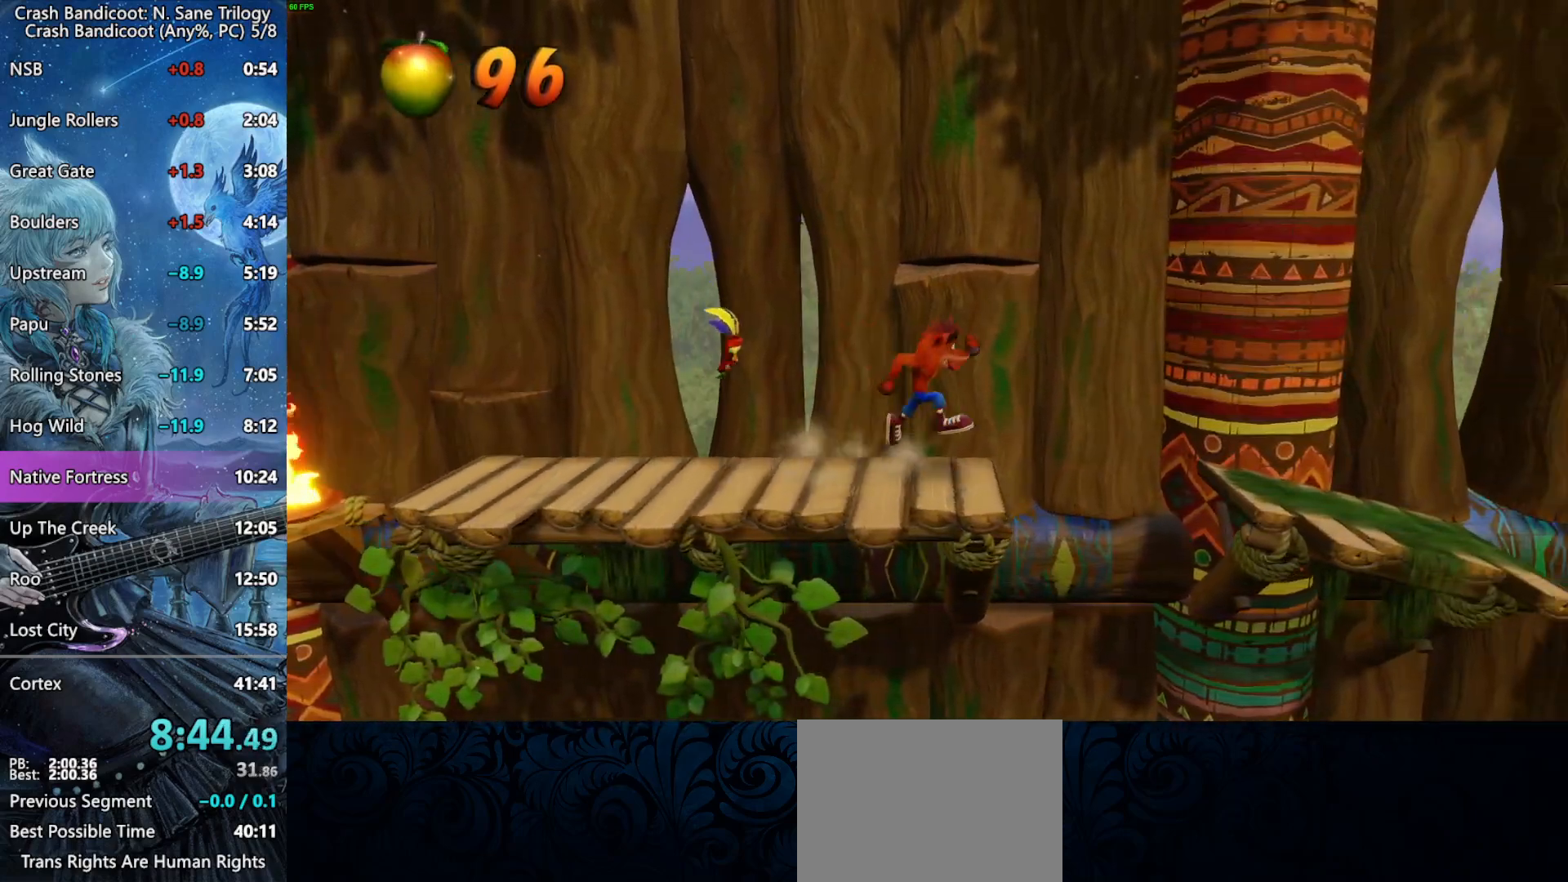
{"buttons": ["DPAD_RIGHT"], "left_stick": "center", "right_stick": "center", "events": [[33, "CROSS", "down"], [333, "CROSS", "up"]]}
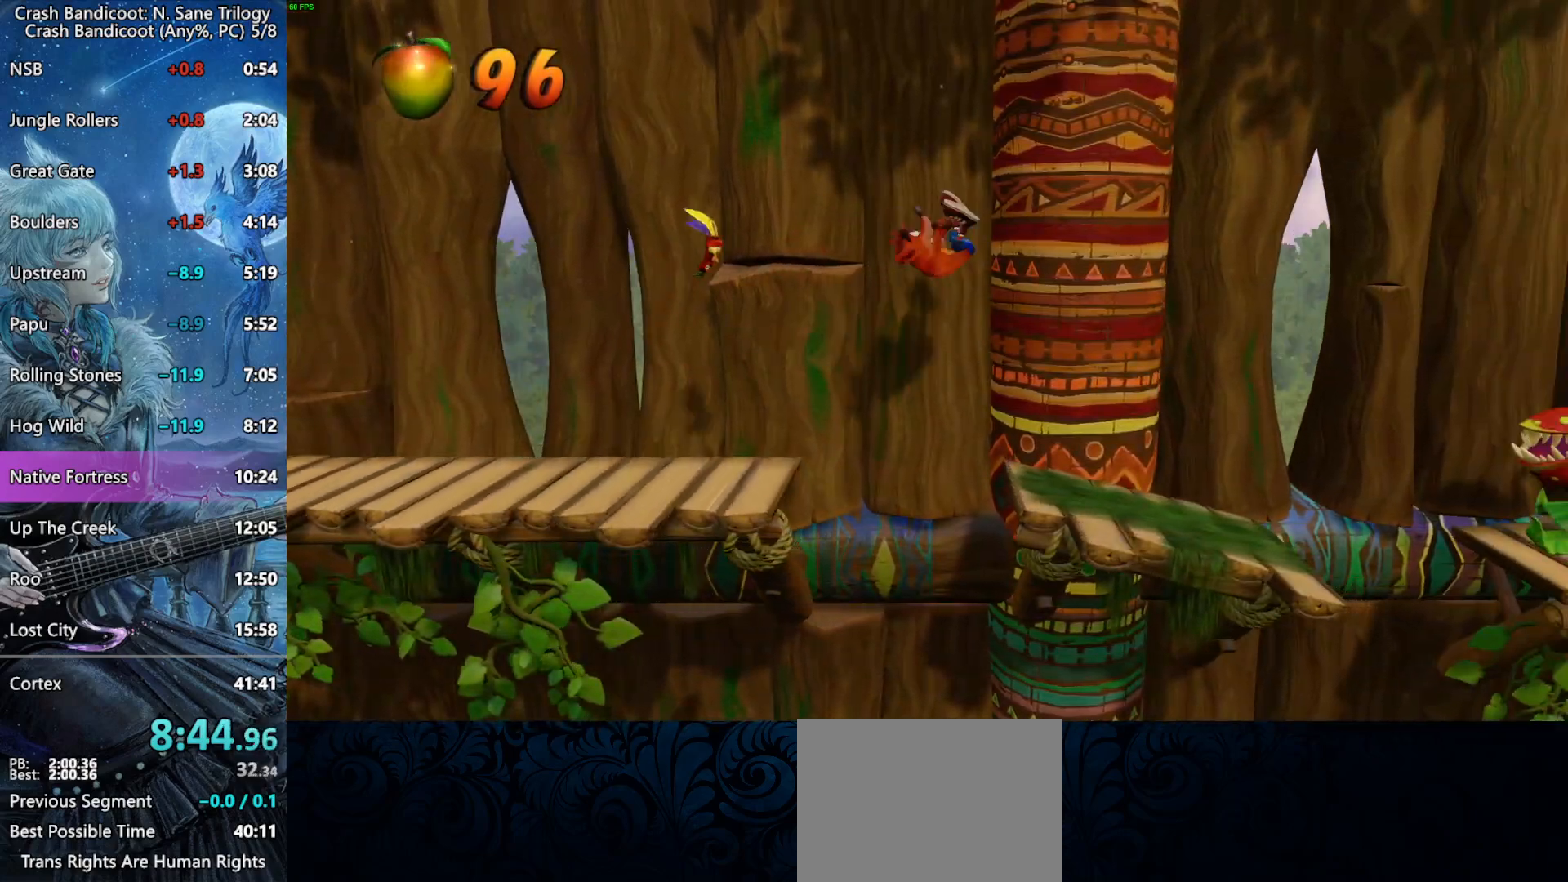
{"buttons": ["DPAD_RIGHT"], "left_stick": "center", "right_stick": "center", "events": []}
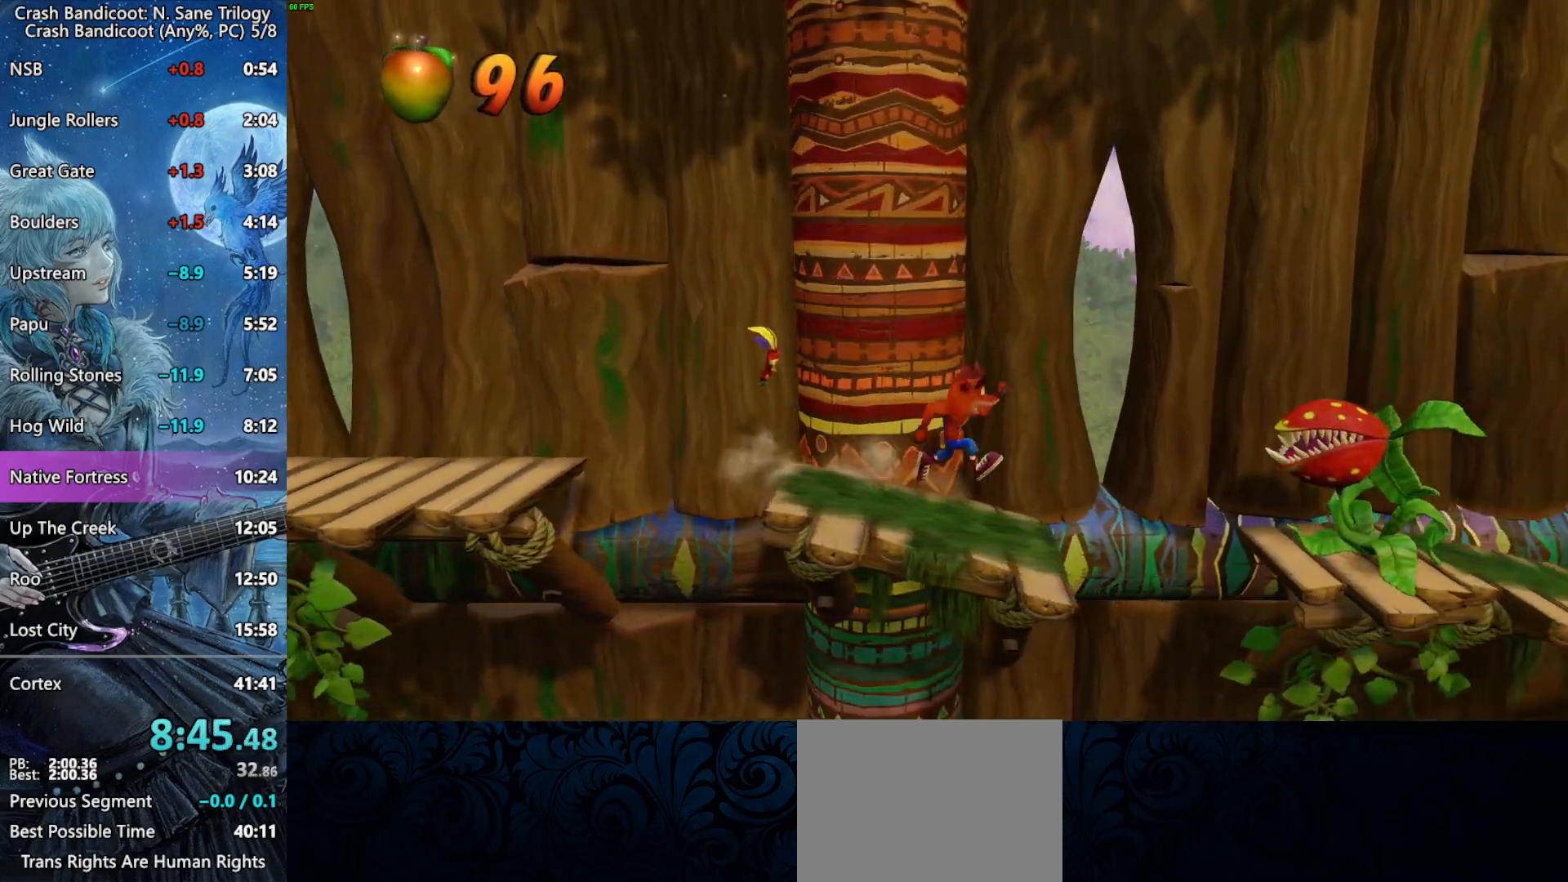
{"buttons": ["CROSS", "DPAD_RIGHT"], "left_stick": "center", "right_stick": "center", "events": [[100, "SQUARE", "down"], [250, "SQUARE", "up"], [283, "CROSS", "down"]]}
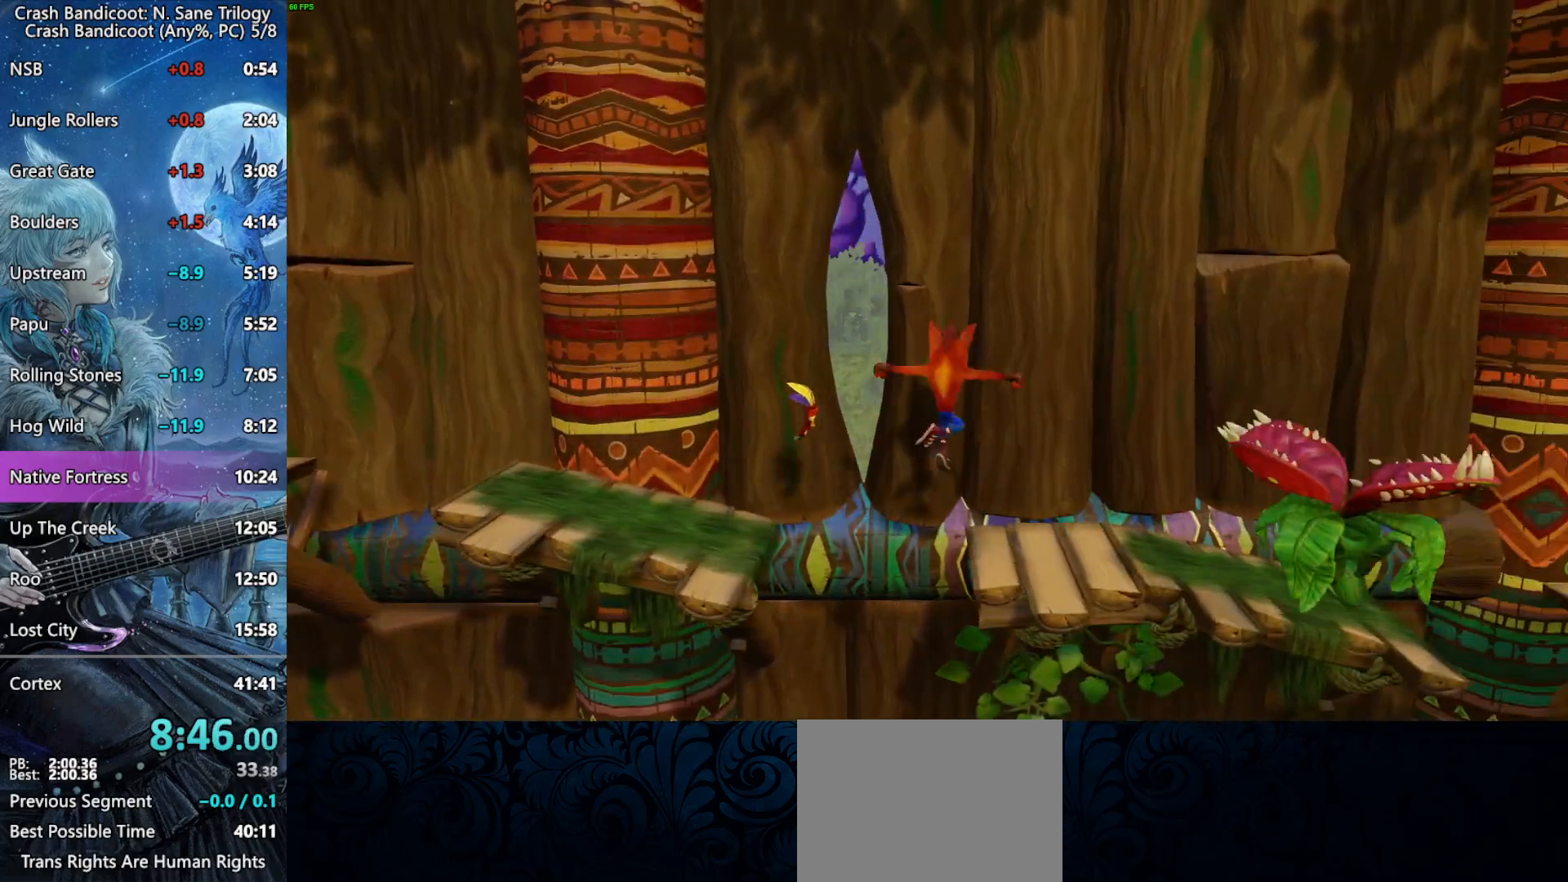
{"buttons": ["DPAD_RIGHT"], "left_stick": "center", "right_stick": "center", "events": [[150, "CROSS", "up"]]}
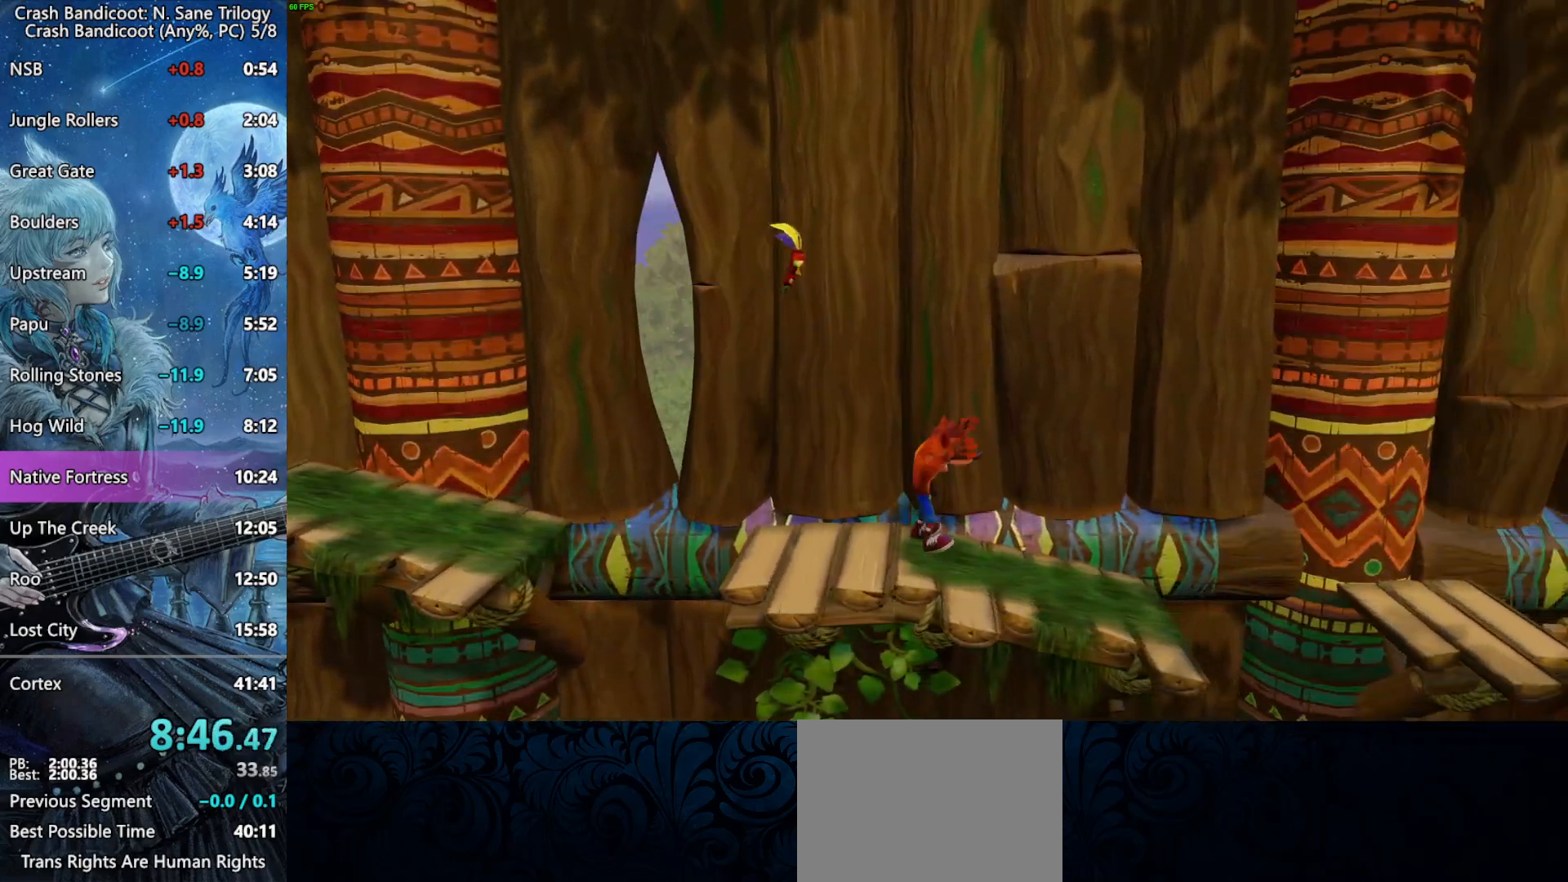
{"buttons": ["DPAD_RIGHT"], "left_stick": "center", "right_stick": "center", "events": [[317, "SQUARE", "down"], [483, "SQUARE", "up"]]}
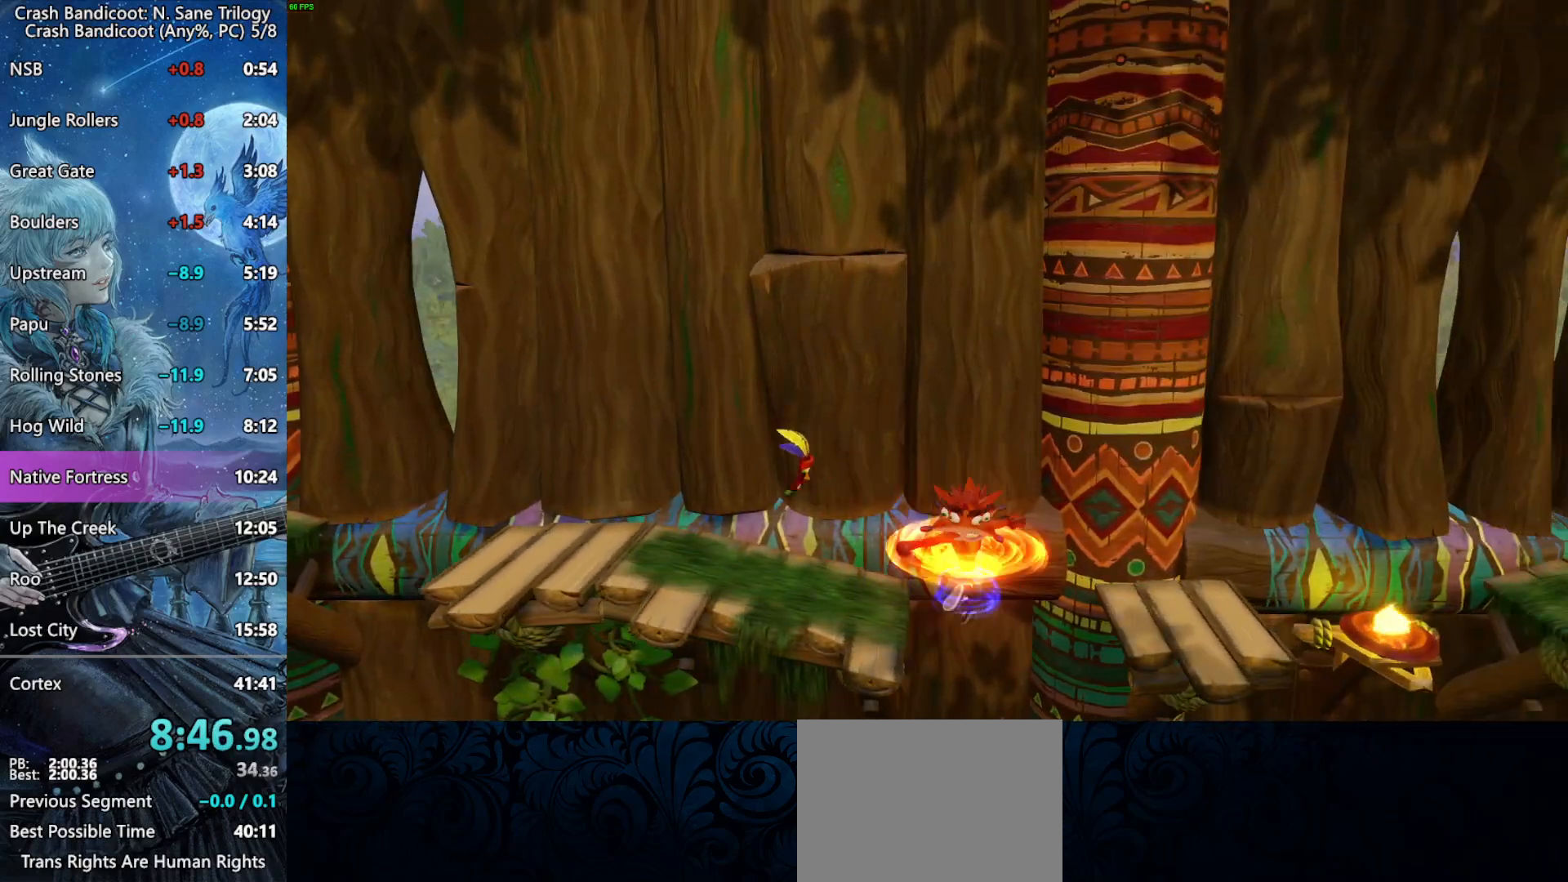
{"buttons": ["DPAD_RIGHT"], "left_stick": "center", "right_stick": "center", "events": [[33, "CROSS", "down"], [50, "R2", "down"], [150, "R2", "up"], [217, "CROSS", "up"]]}
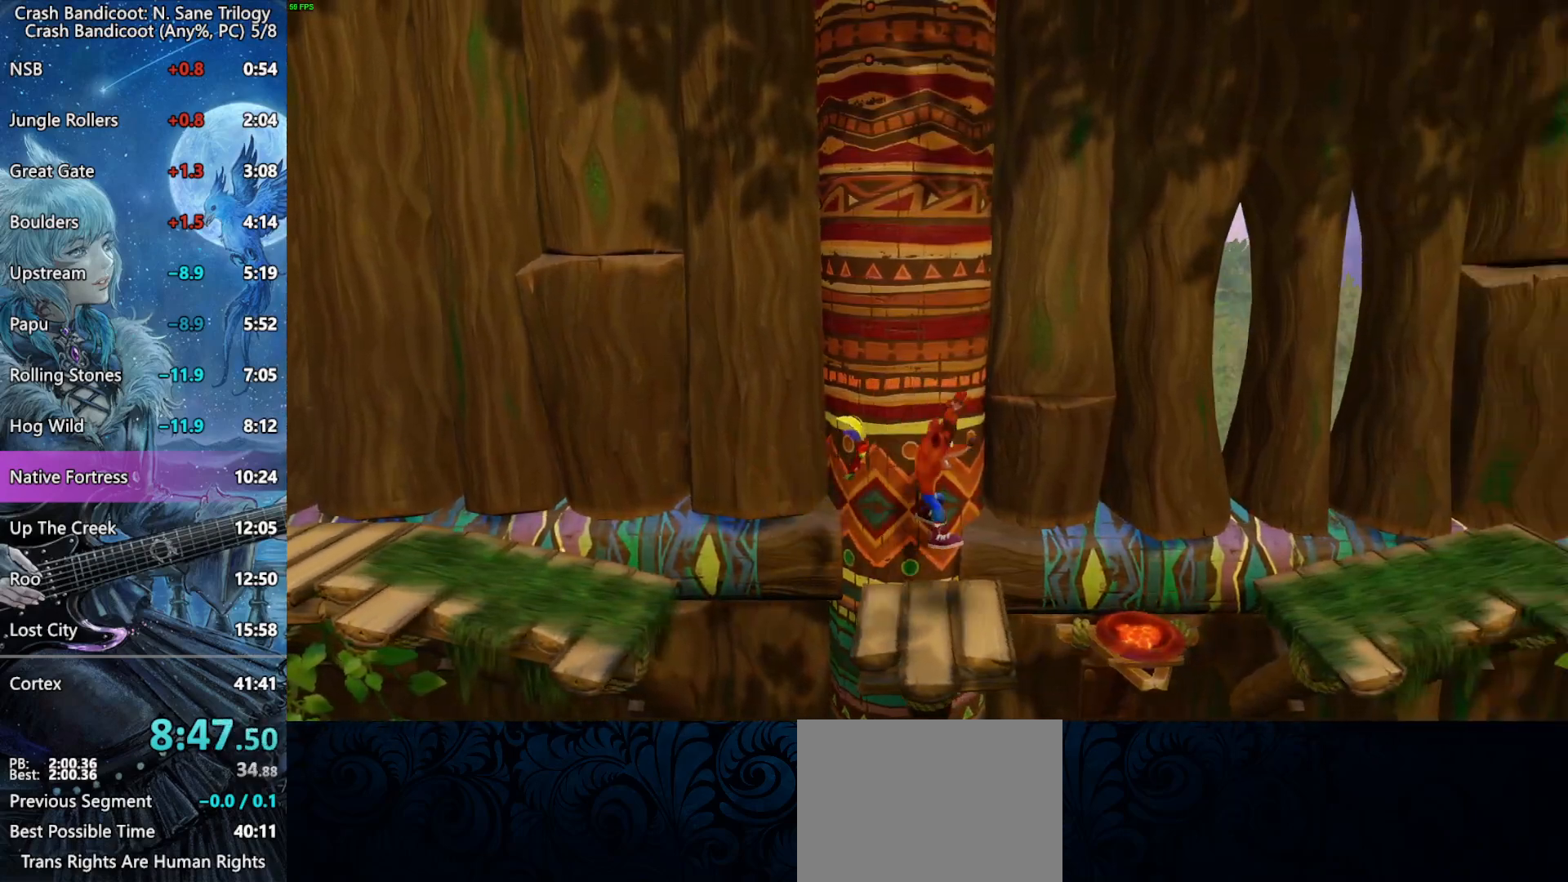
{"buttons": ["CROSS", "DPAD_RIGHT"], "left_stick": "center", "right_stick": "center", "events": [[83, "CROSS", "down"]]}
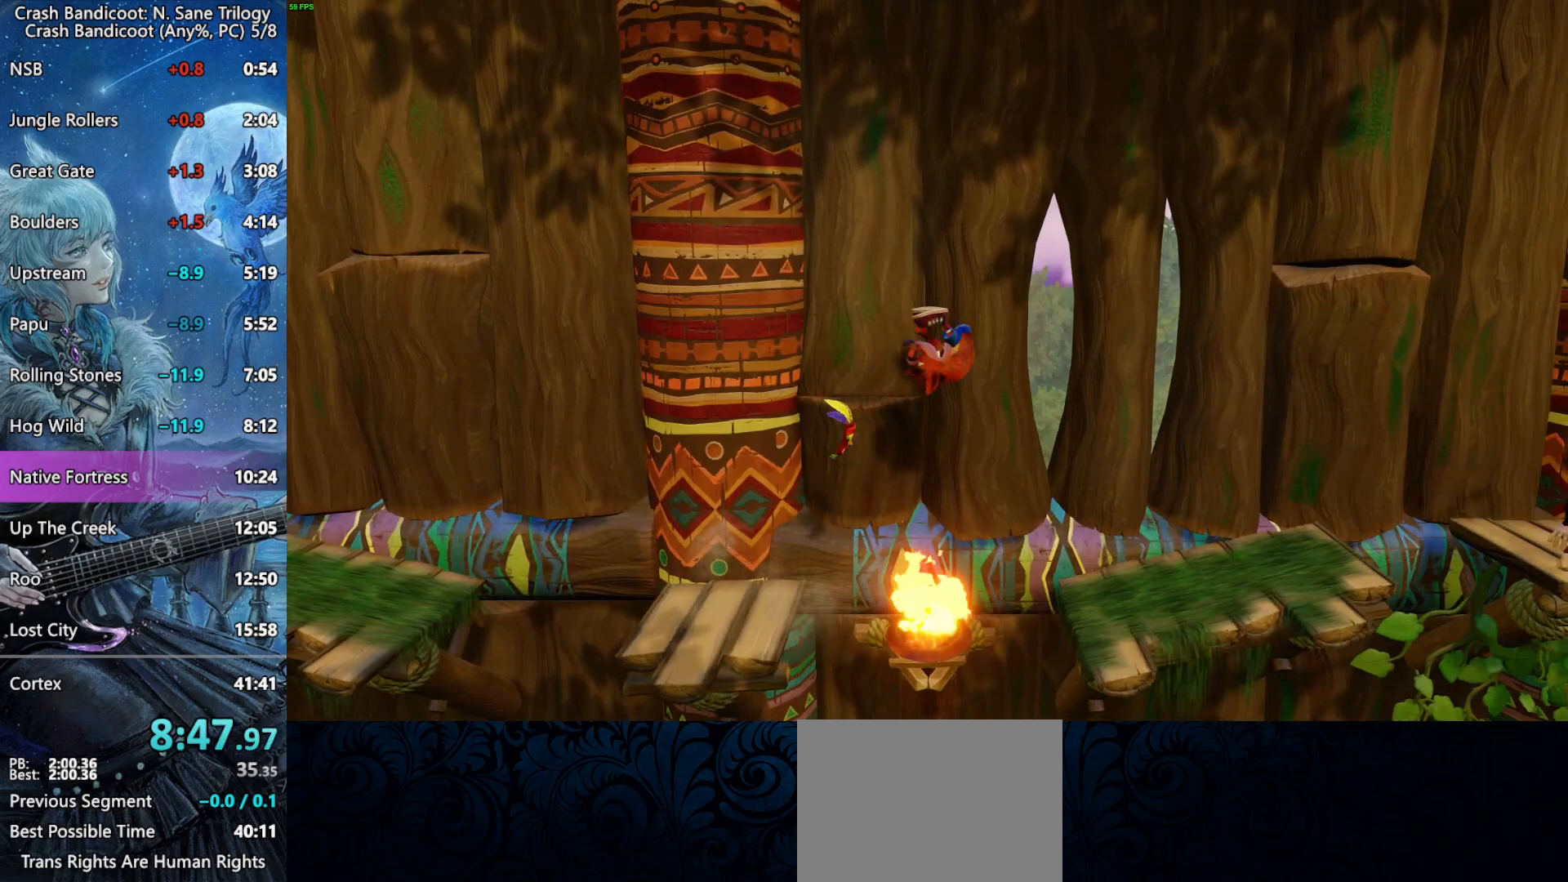
{"buttons": ["DPAD_RIGHT"], "left_stick": "center", "right_stick": "center", "events": [[133, "CROSS", "up"], [333, "CROSS", "down"], [467, "CROSS", "up"]]}
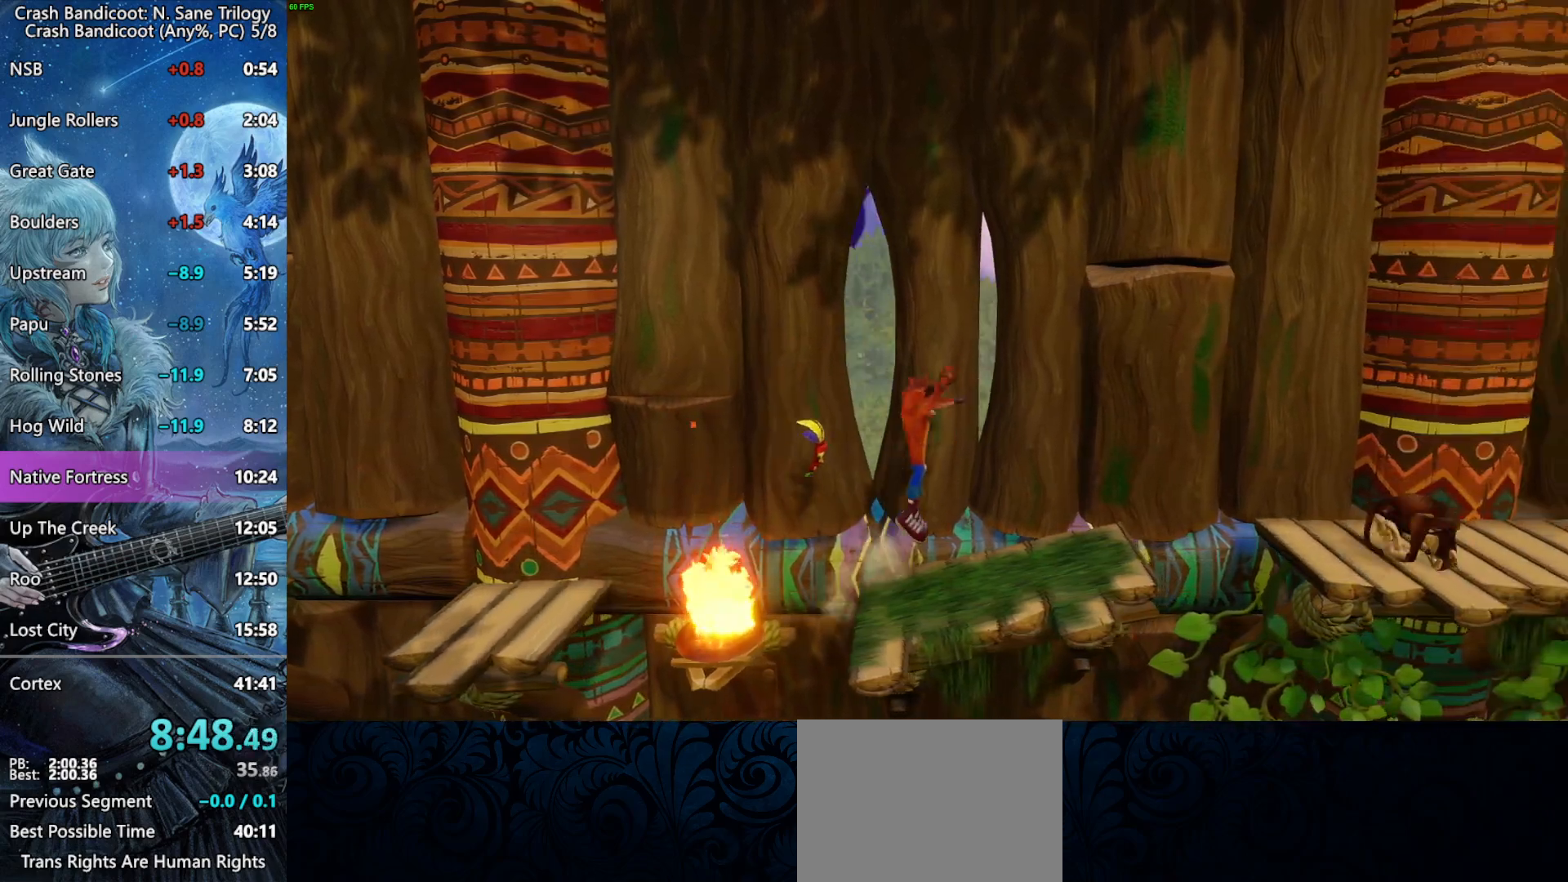
{"buttons": ["CROSS", "DPAD_RIGHT"], "left_stick": "center", "right_stick": "center", "events": [[317, "CROSS", "down"]]}
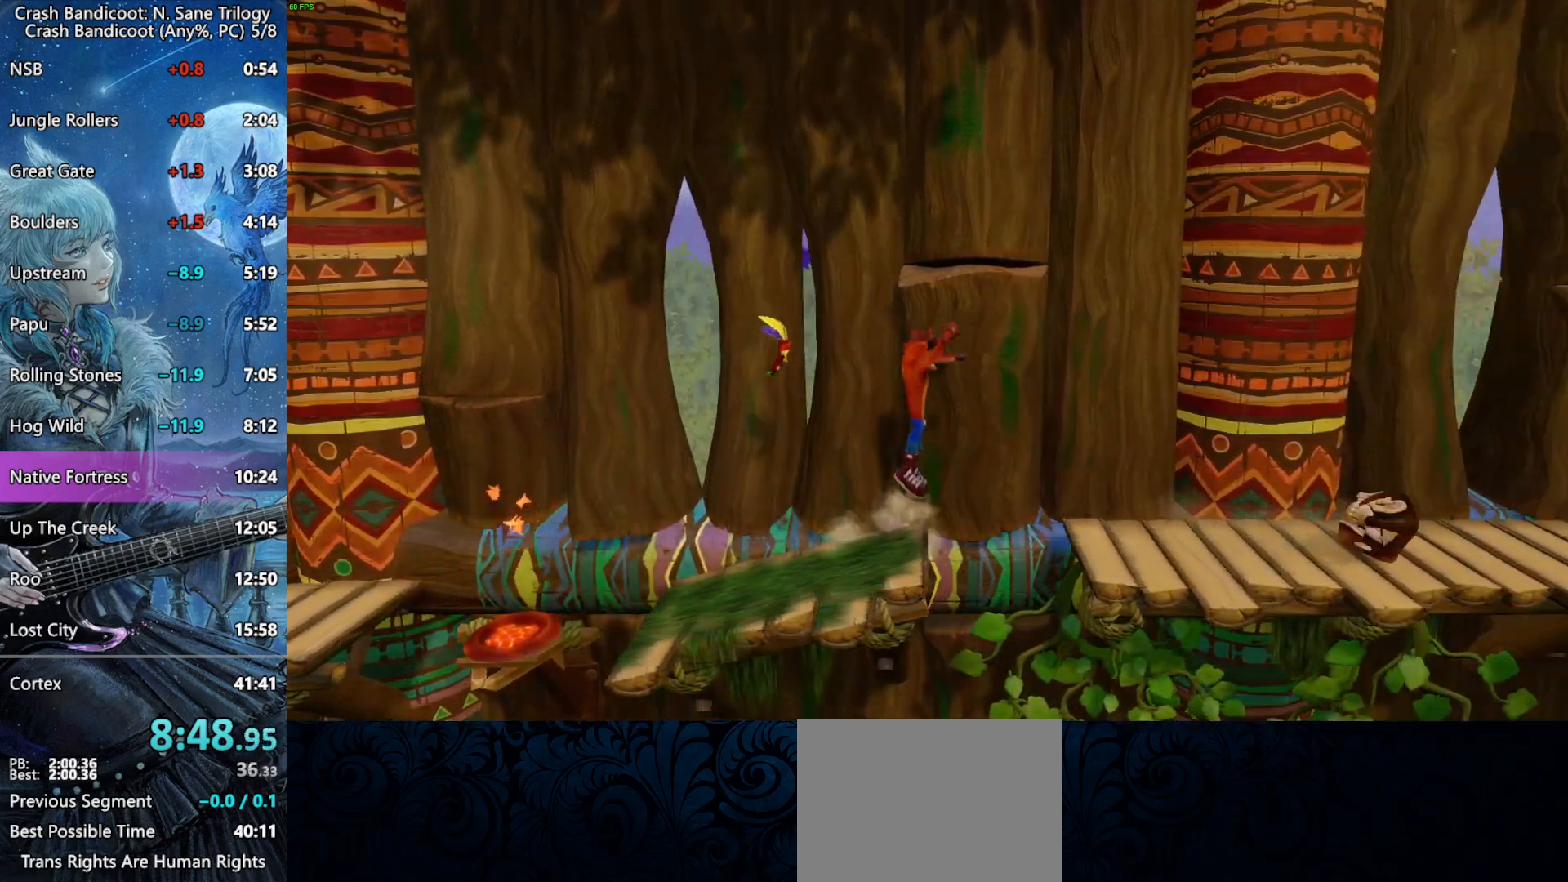
{"buttons": ["DPAD_RIGHT"], "left_stick": "center", "right_stick": "center", "events": [[300, "CROSS", "up"]]}
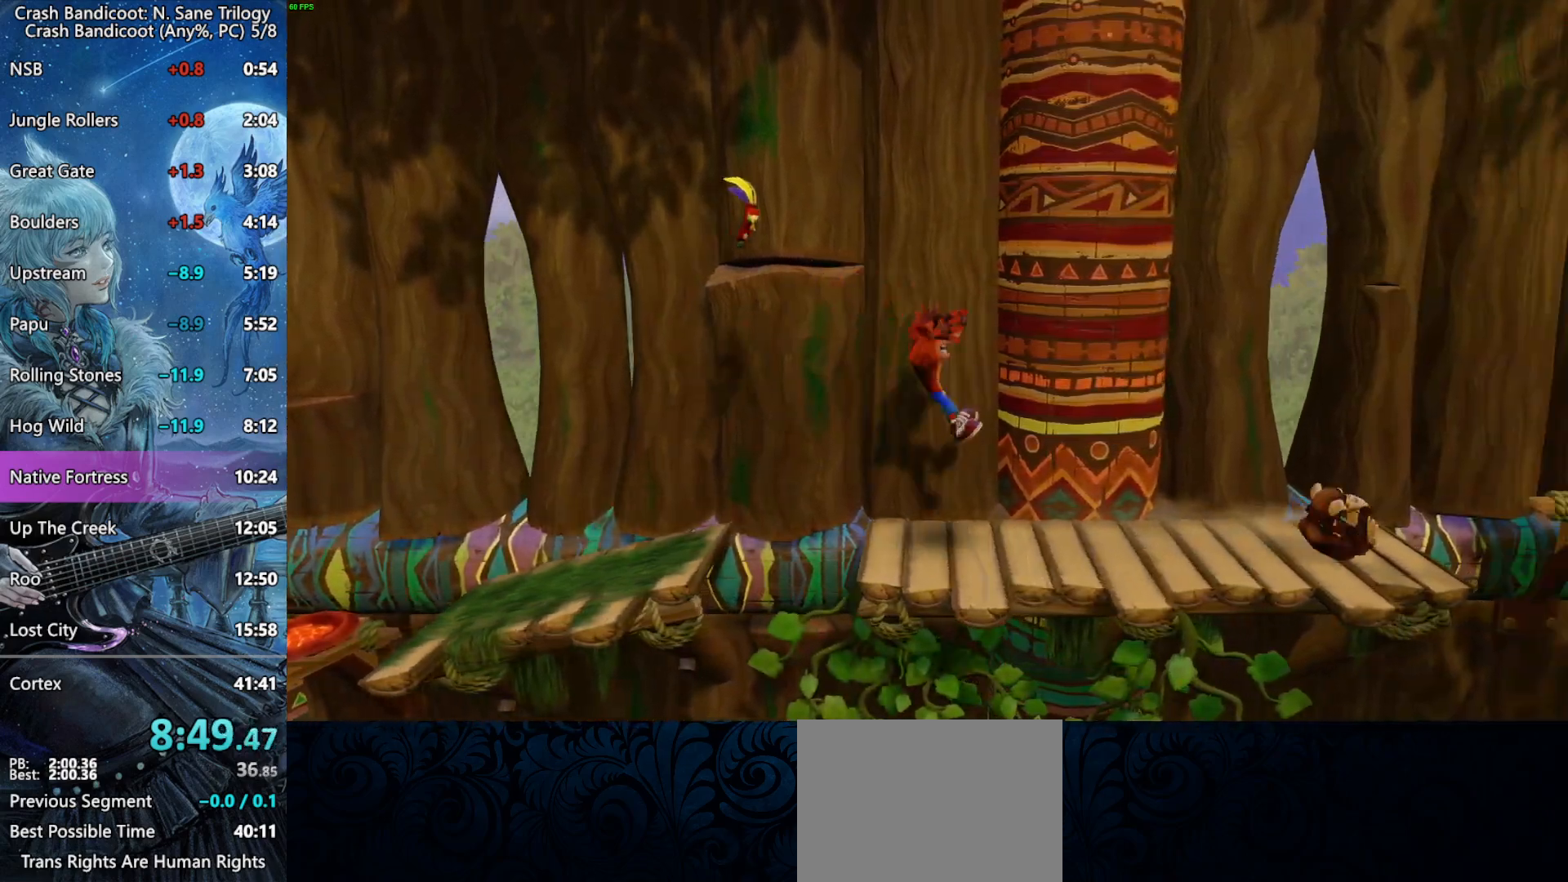
{"buttons": ["CROSS", "DPAD_RIGHT"], "left_stick": "center", "right_stick": "center", "events": [[83, "CROSS", "down"]]}
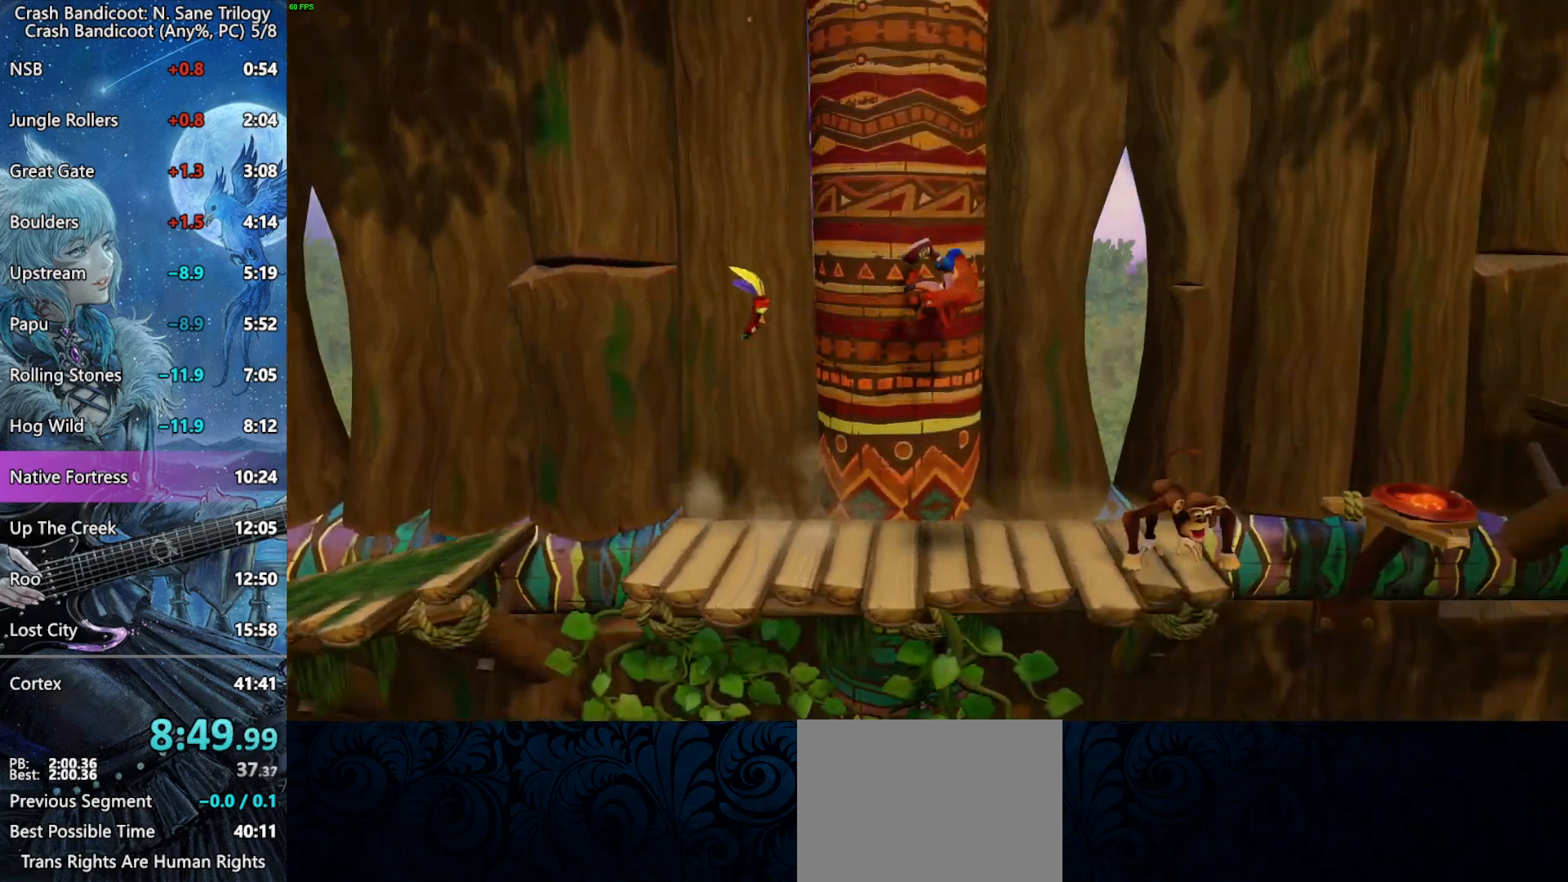
{"buttons": ["CROSS", "DPAD_RIGHT"], "left_stick": "center", "right_stick": "center", "events": [[17, "CROSS", "up"], [83, "SQUARE", "down"], [267, "SQUARE", "up"], [333, "CROSS", "down"]]}
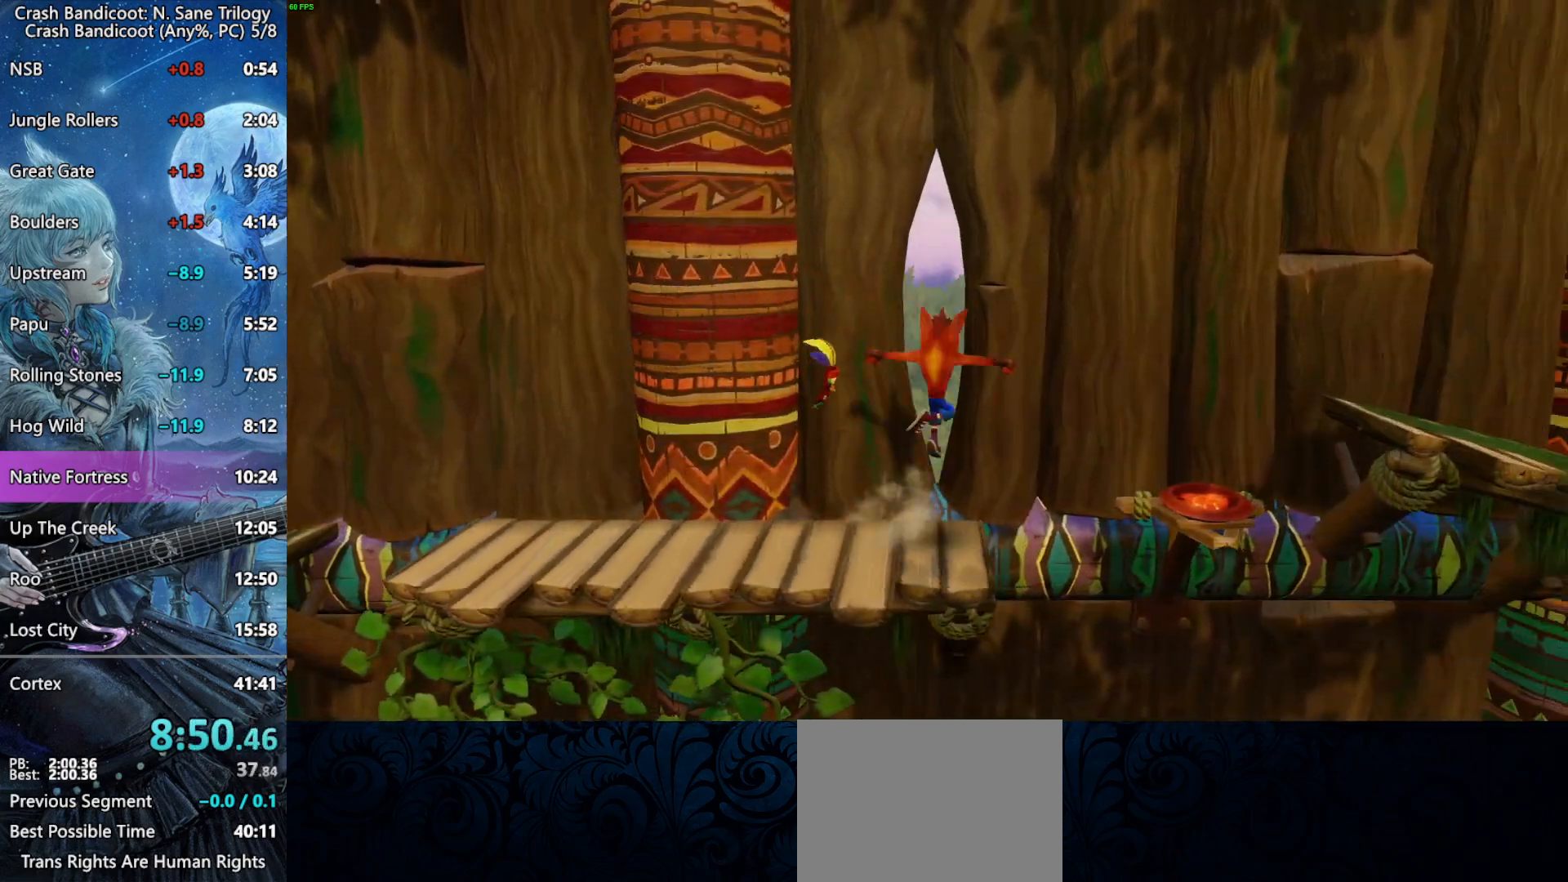
{"buttons": ["DPAD_RIGHT"], "left_stick": "center", "right_stick": "center", "events": [[233, "CROSS", "up"], [367, "SQUARE", "down"], [500, "SQUARE", "up"]]}
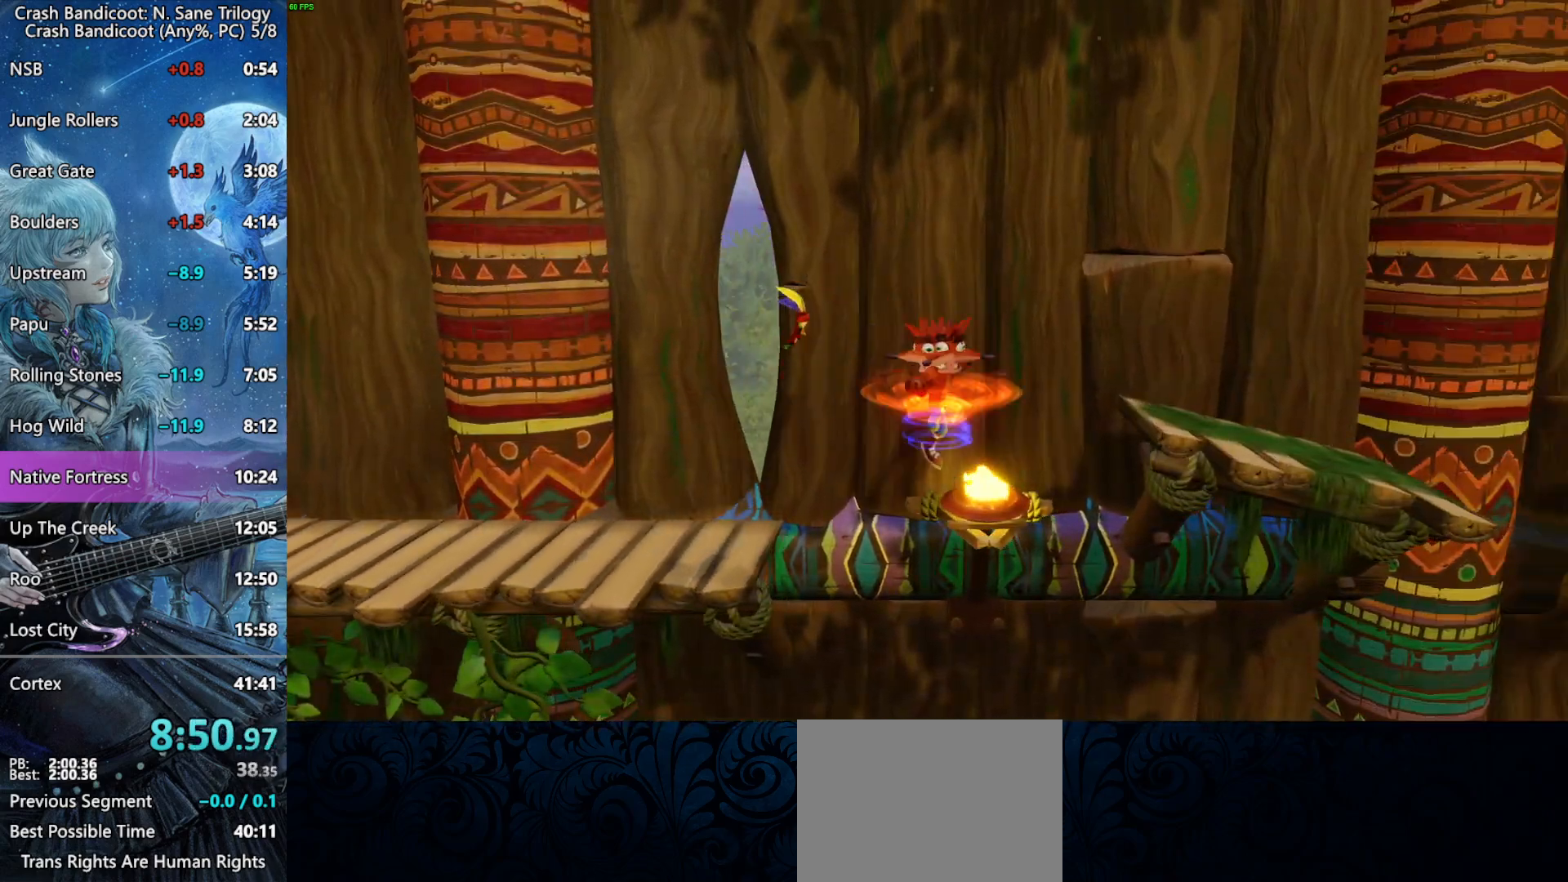
{"buttons": ["DPAD_RIGHT"], "left_stick": "center", "right_stick": "center", "events": [[33, "CROSS", "down"], [167, "CROSS", "up"]]}
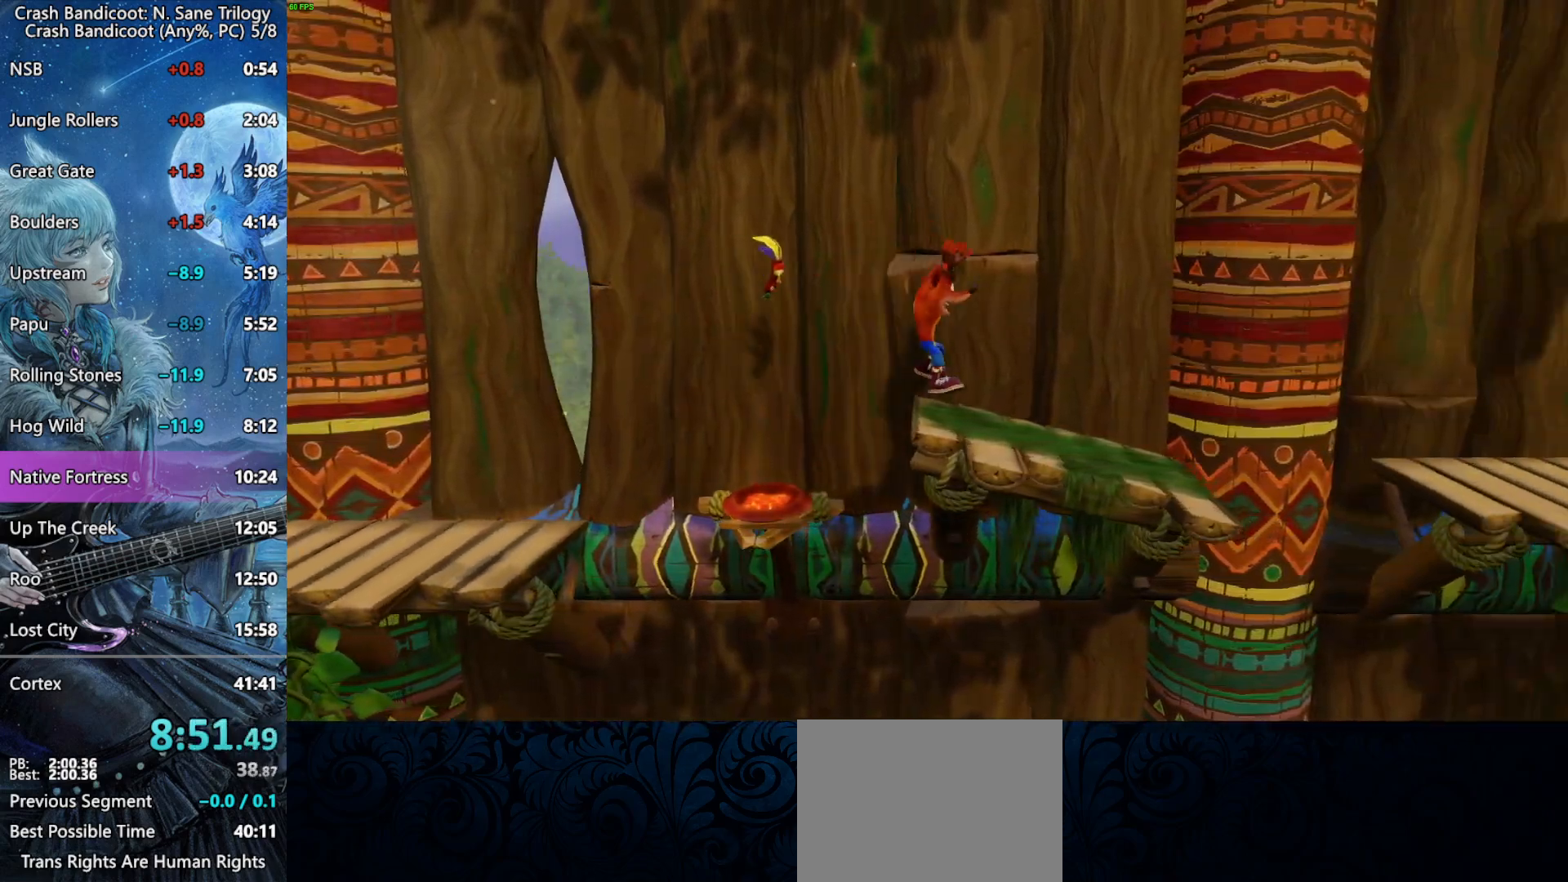
{"buttons": ["DPAD_RIGHT"], "left_stick": "center", "right_stick": "center", "events": [[400, "CROSS", "down"], [467, "CROSS", "up"]]}
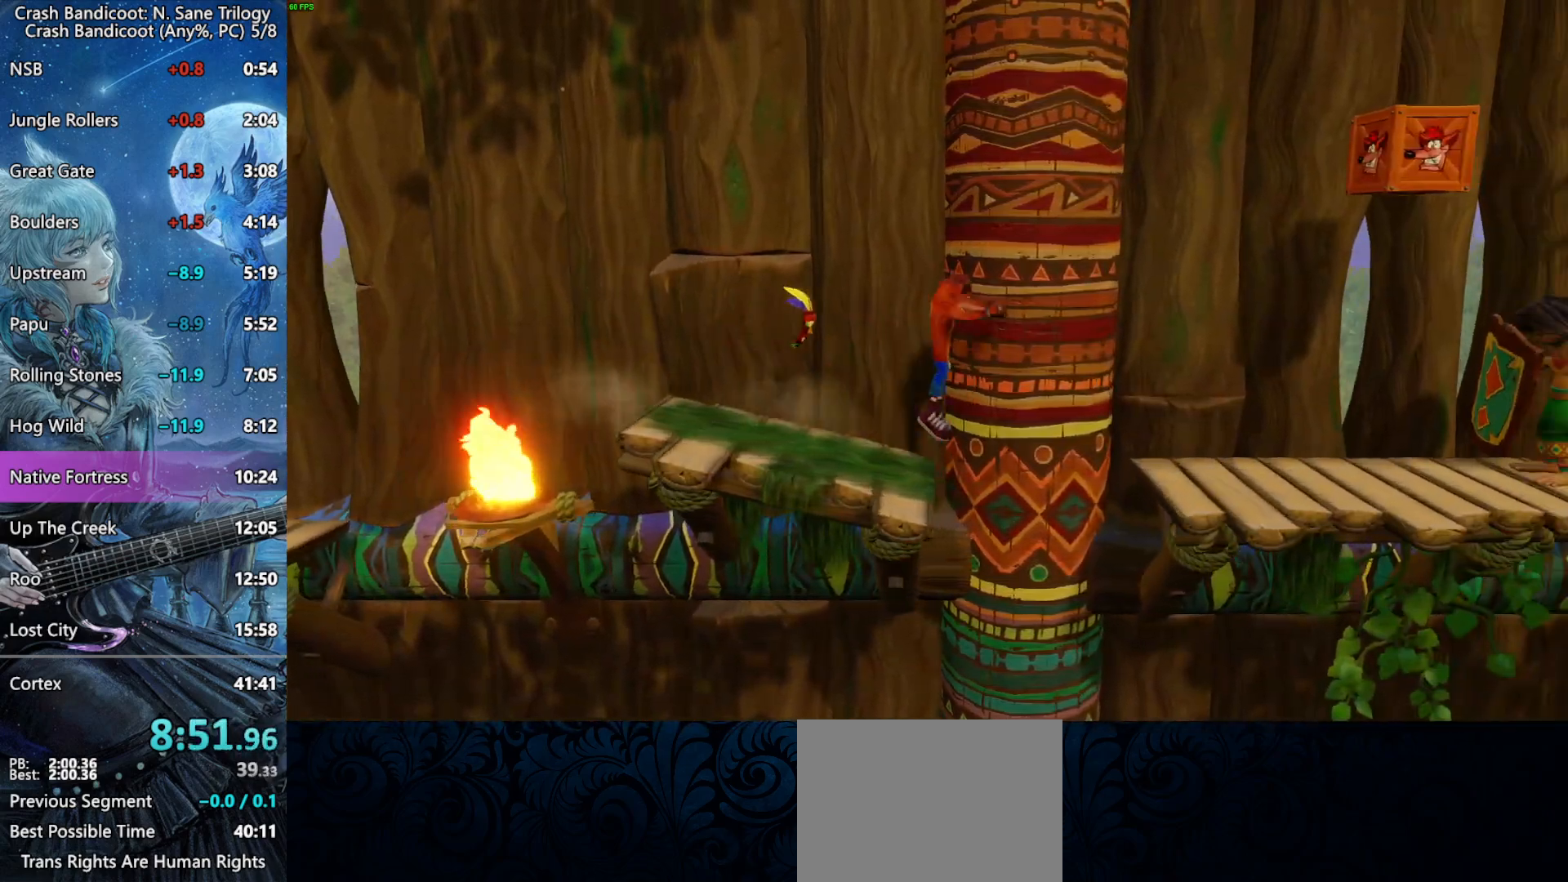
{"buttons": ["CROSS", "DPAD_RIGHT"], "left_stick": "center", "right_stick": "center", "events": [[450, "CROSS", "down"]]}
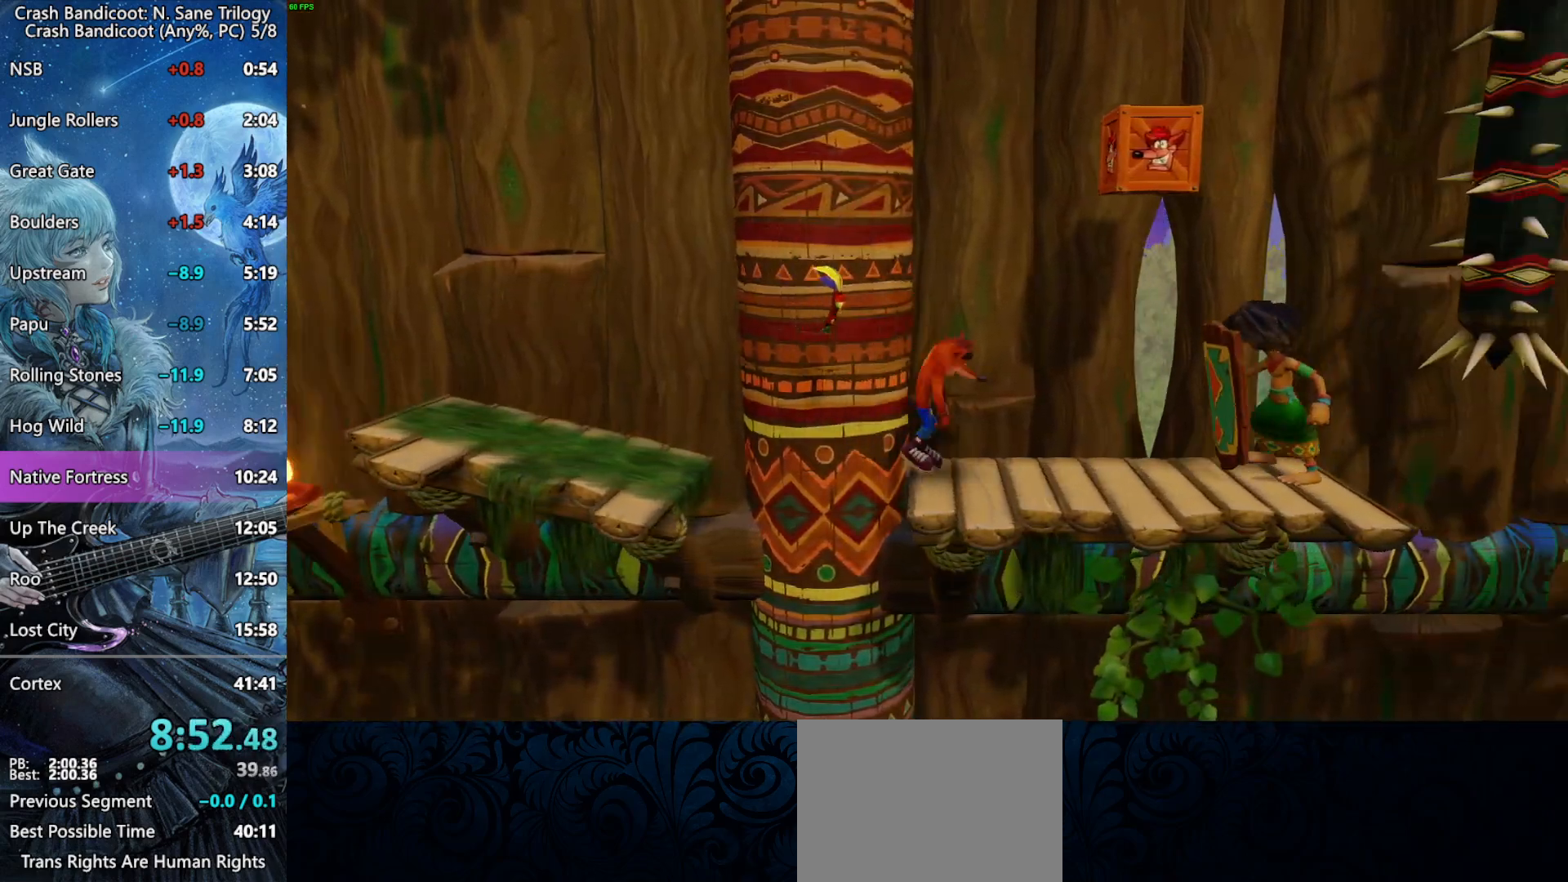
{"buttons": ["DPAD_RIGHT"], "left_stick": "center", "right_stick": "center", "events": [[317, "CROSS", "up"]]}
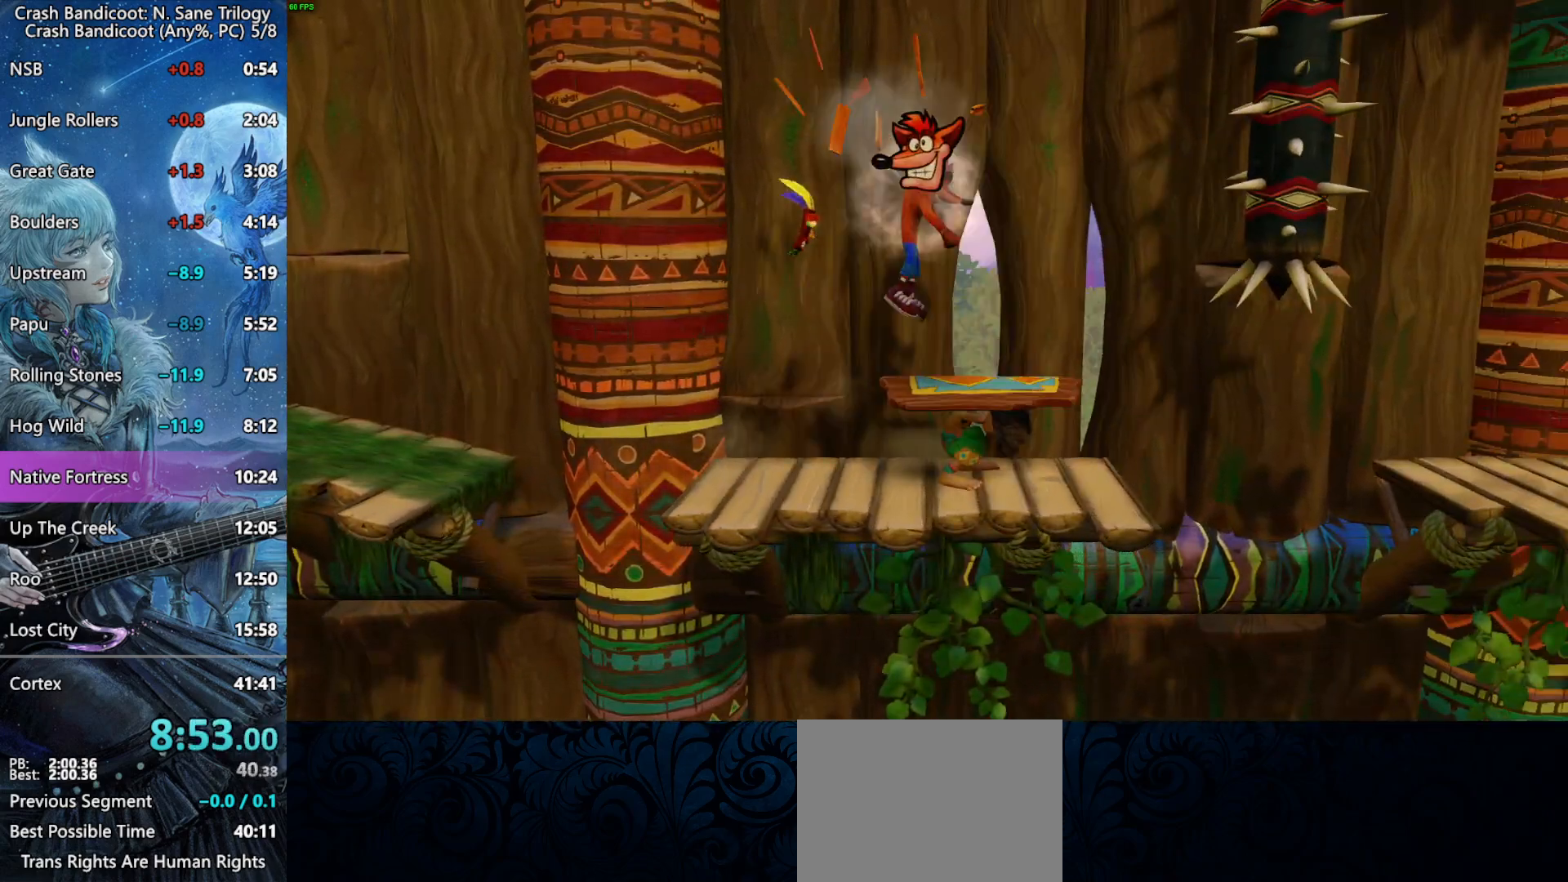
{"buttons": ["DPAD_RIGHT"], "left_stick": "center", "right_stick": "center", "events": [[383, "SQUARE", "down"], [500, "SQUARE", "up"]]}
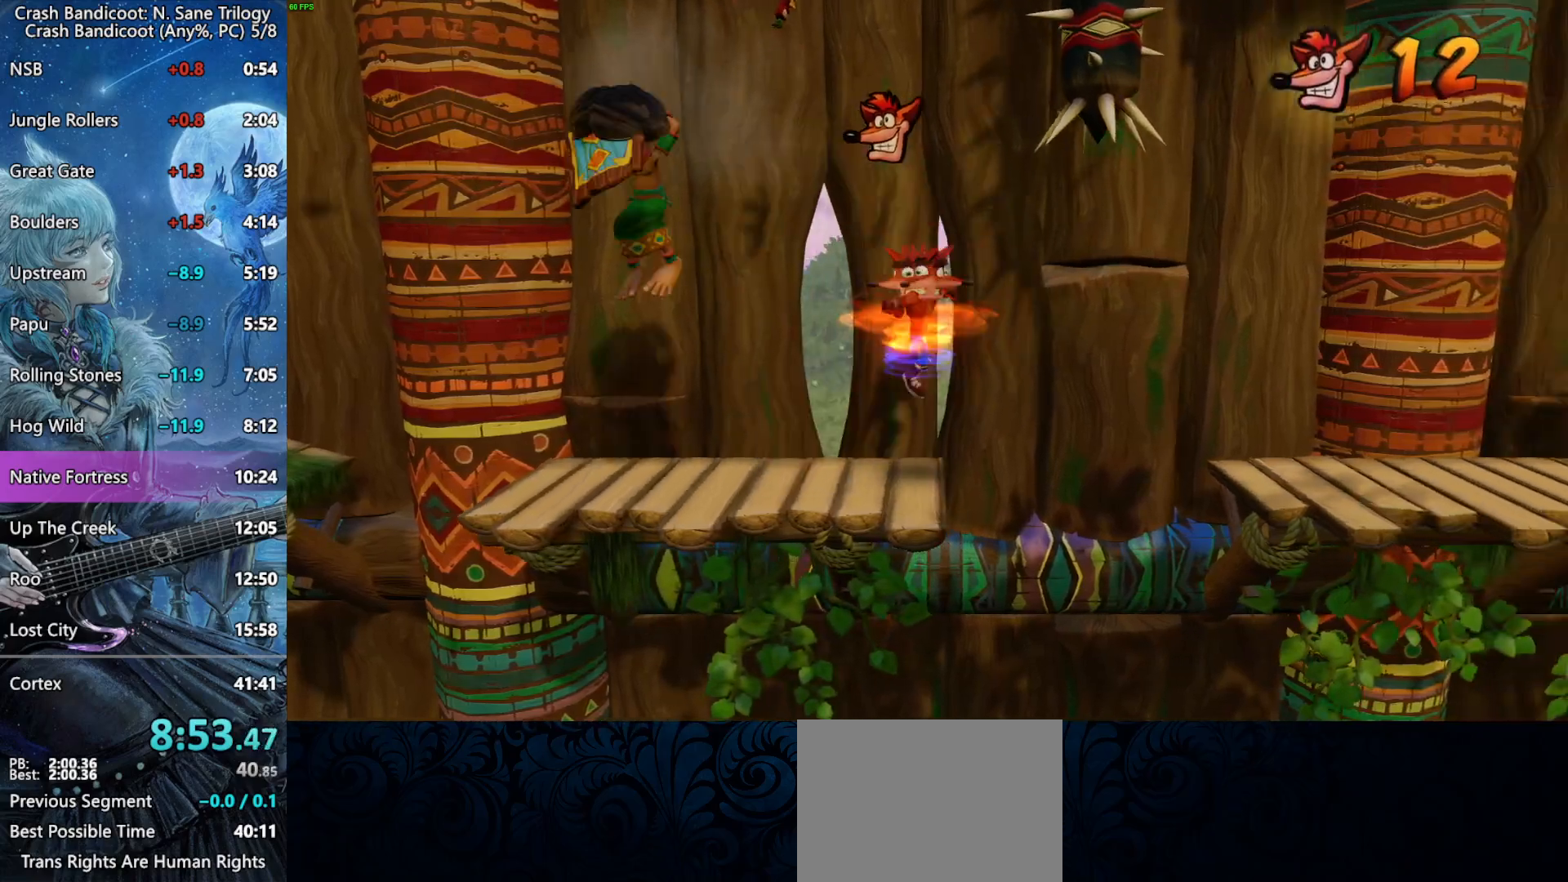
{"buttons": ["CROSS", "DPAD_RIGHT"], "left_stick": "center", "right_stick": "center", "events": [[100, "CROSS", "down"], [183, "R2", "down"], [350, "R2", "up"]]}
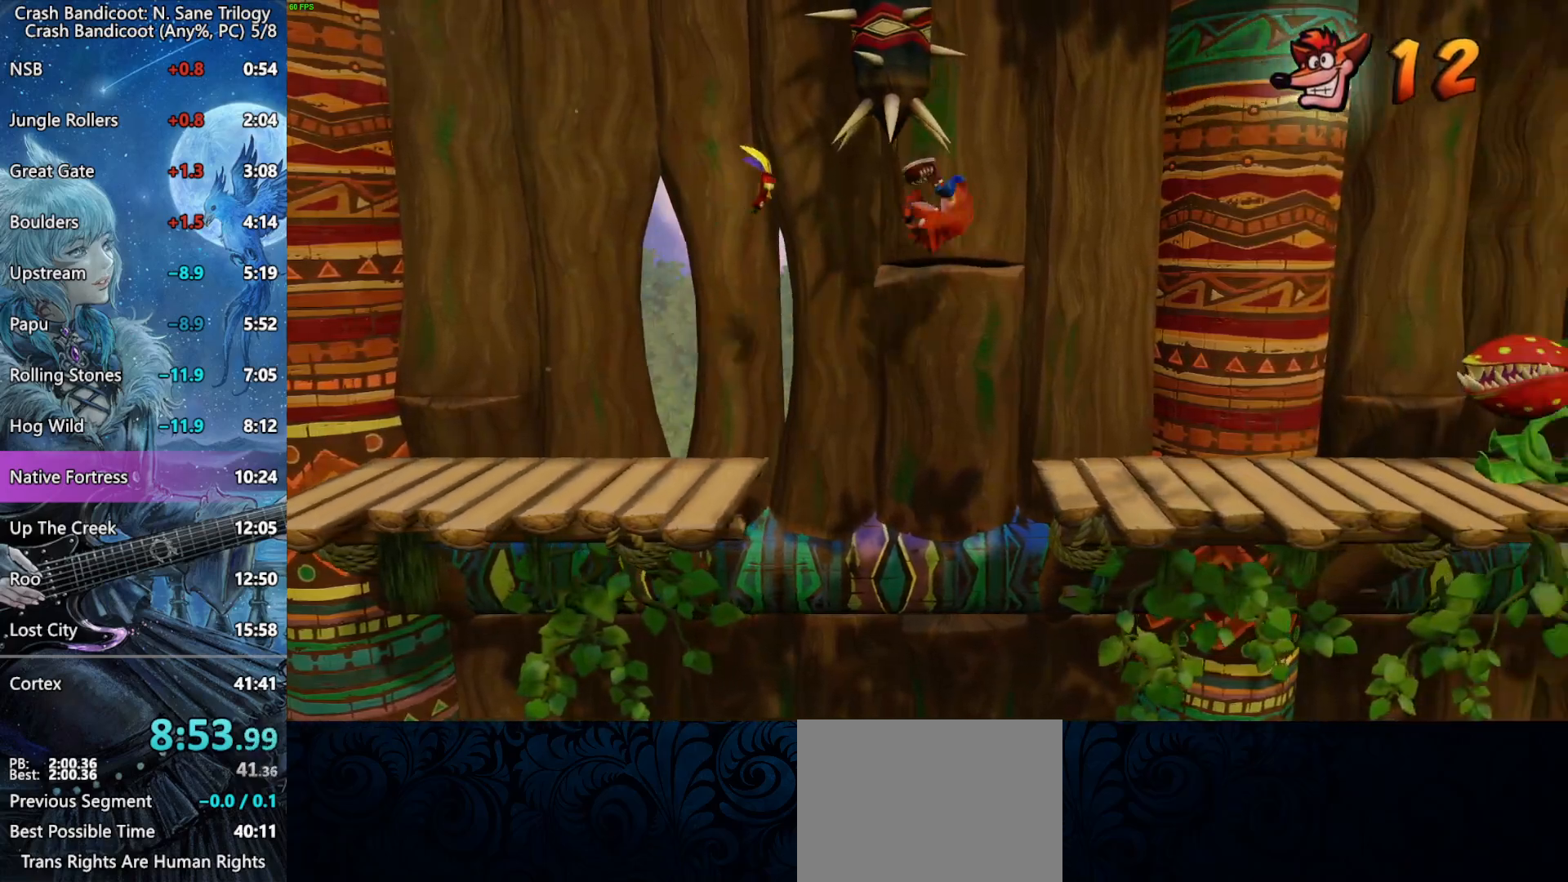
{"buttons": ["CROSS", "DPAD_RIGHT"], "left_stick": "center", "right_stick": "center", "events": [[83, "CROSS", "up"], [350, "CROSS", "down"]]}
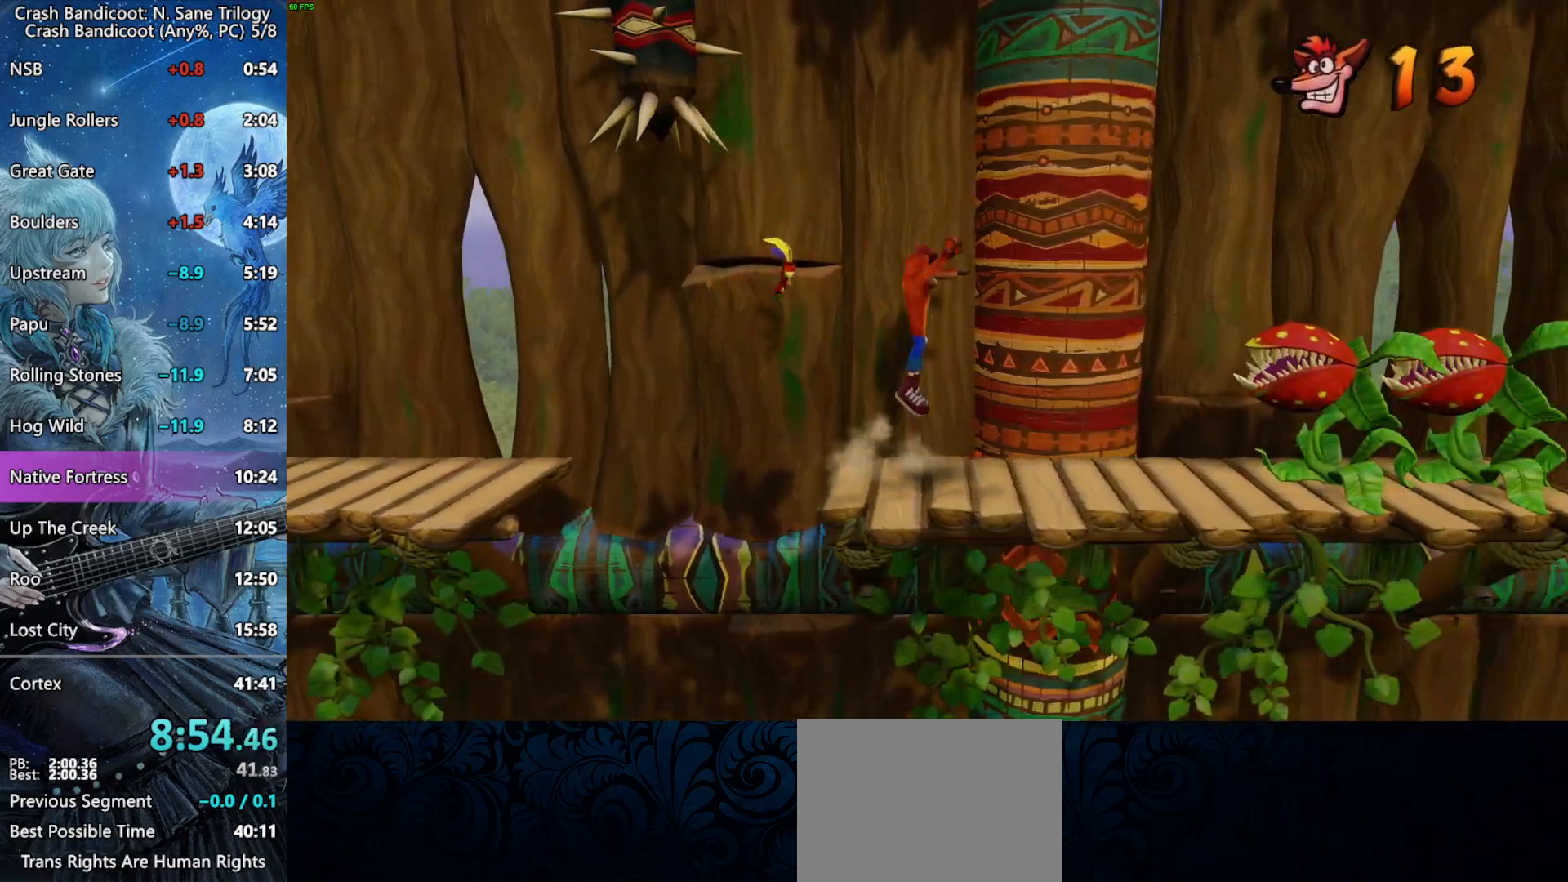
{"buttons": ["DPAD_RIGHT"], "left_stick": "center", "right_stick": "center", "events": [[217, "CROSS", "up"], [317, "SQUARE", "down"], [483, "SQUARE", "up"]]}